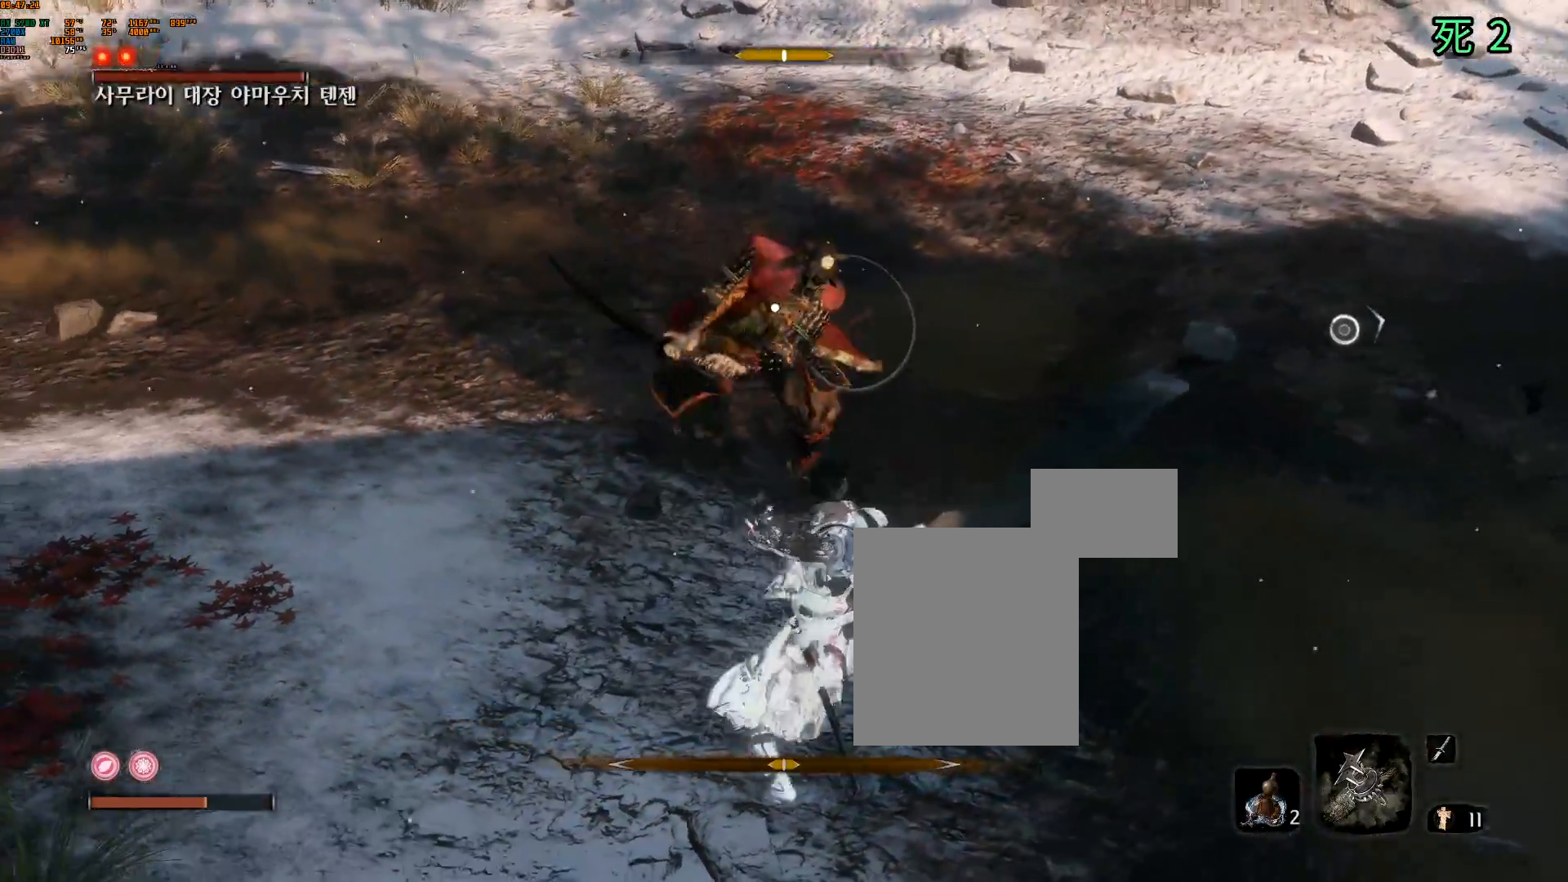
Gameplay with a controller (Xbox layout); each line is a JSON object with the inputs held at the frame after it. "events" lists button and stick changes between this image and that frame as [ms after this image, input, new state], when the widget could be followed in between. Not read: L3 R3 TOUCHPAD other_buttons right_stick.
{"buttons": [], "left_stick": "center", "events": [[67, "DPAD_RIGHT", "down"], [133, "L2", "down"], [233, "DPAD_RIGHT", "up"], [233, "SELECT", "down"], [250, "L2", "up"], [317, "SELECT", "up"], [400, "DPAD_RIGHT", "down"], [483, "DPAD_RIGHT", "up"]]}
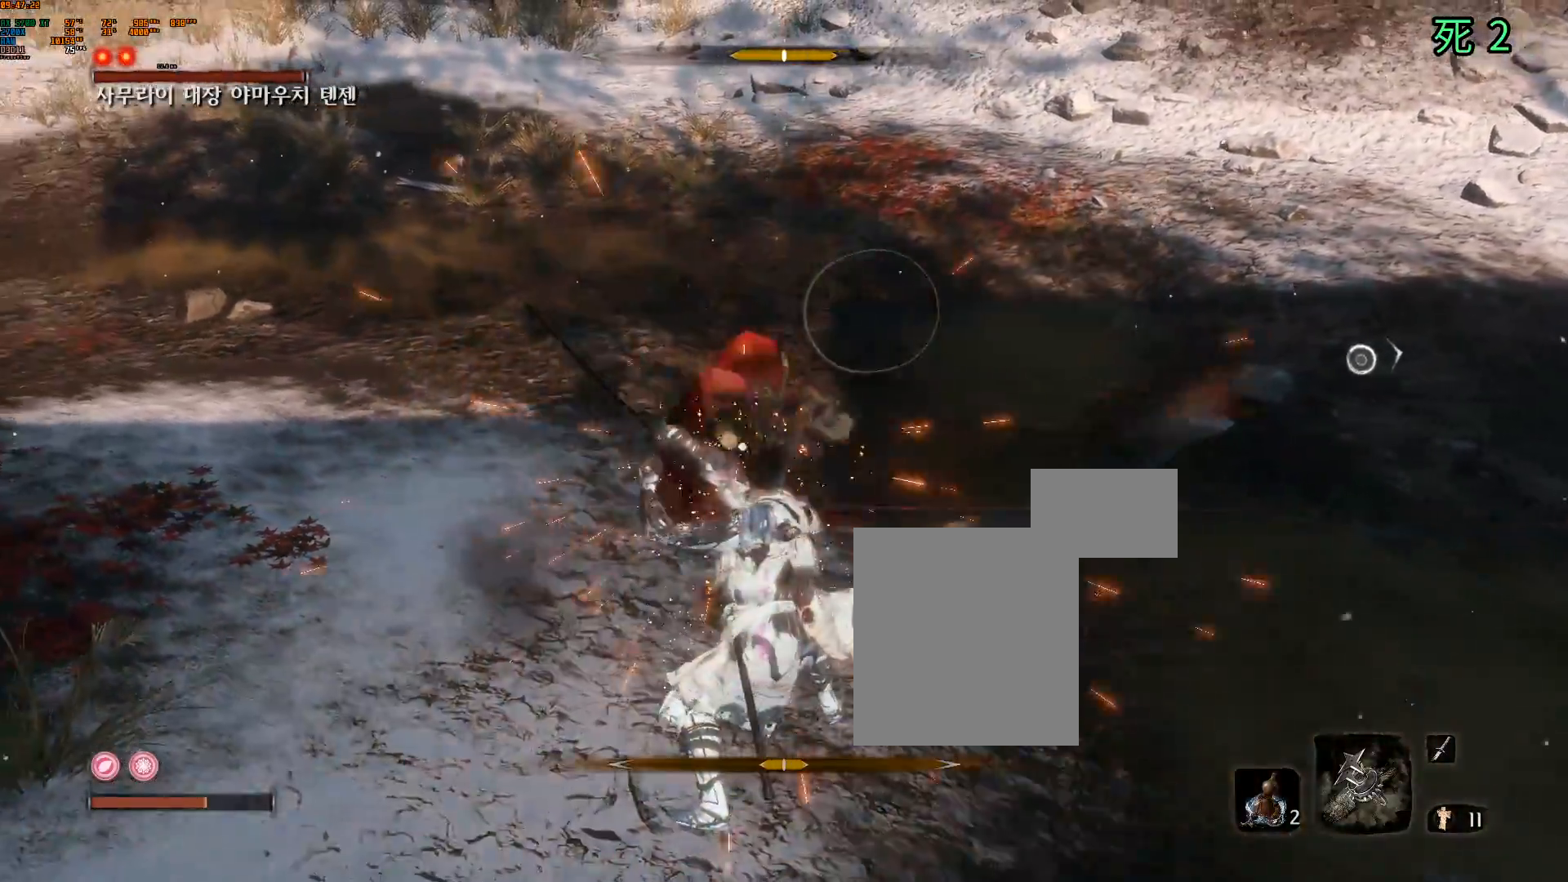
{"buttons": [], "left_stick": "center", "events": [[150, "L2", "down"], [233, "L2", "up"]]}
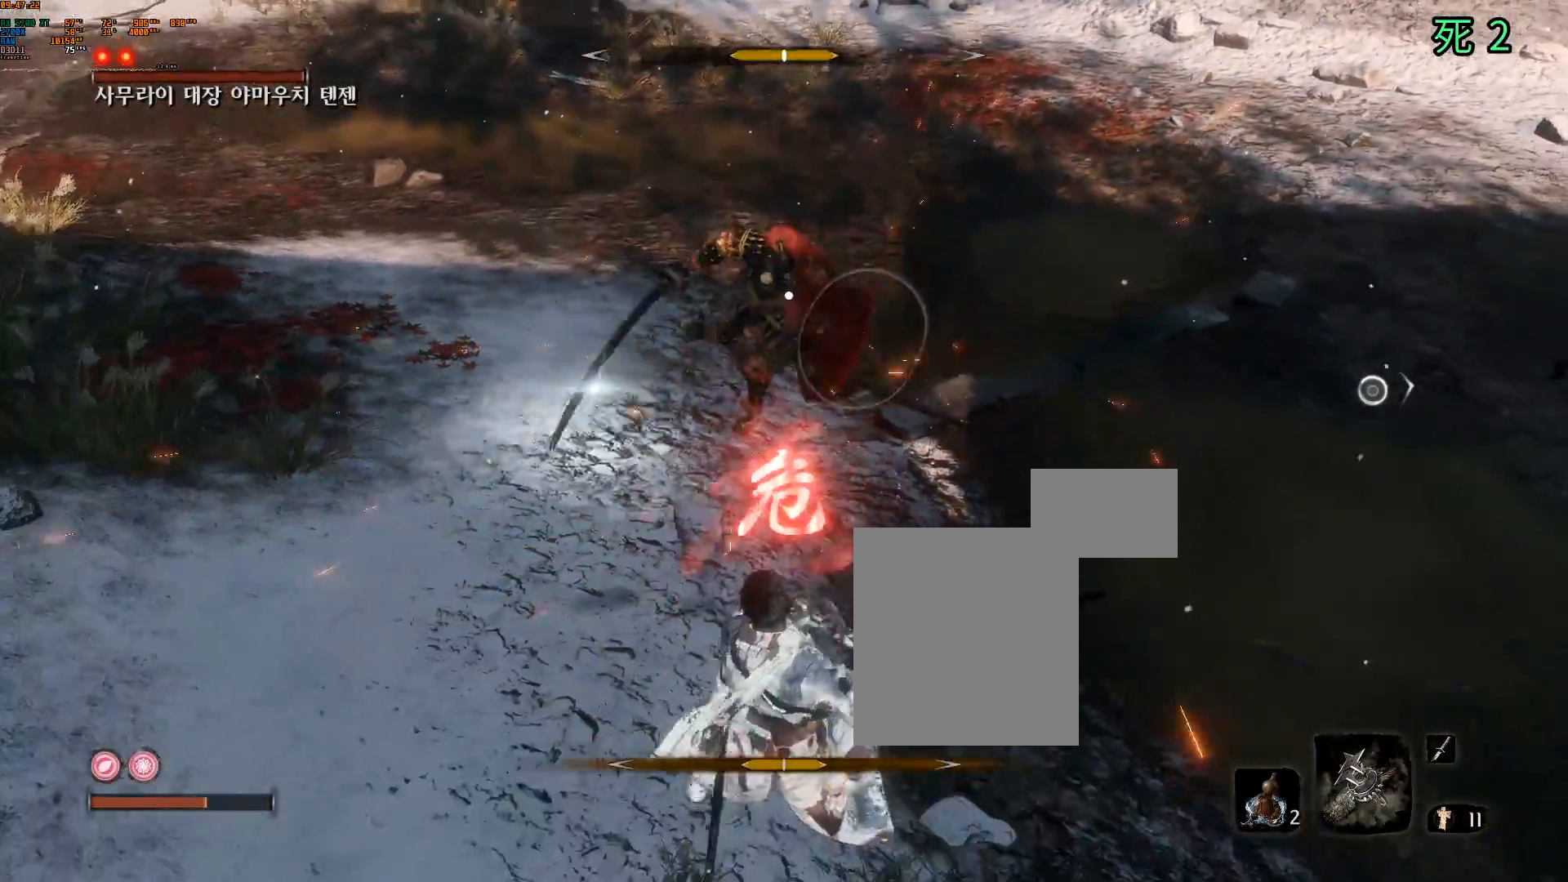
{"buttons": [], "left_stick": "center", "events": []}
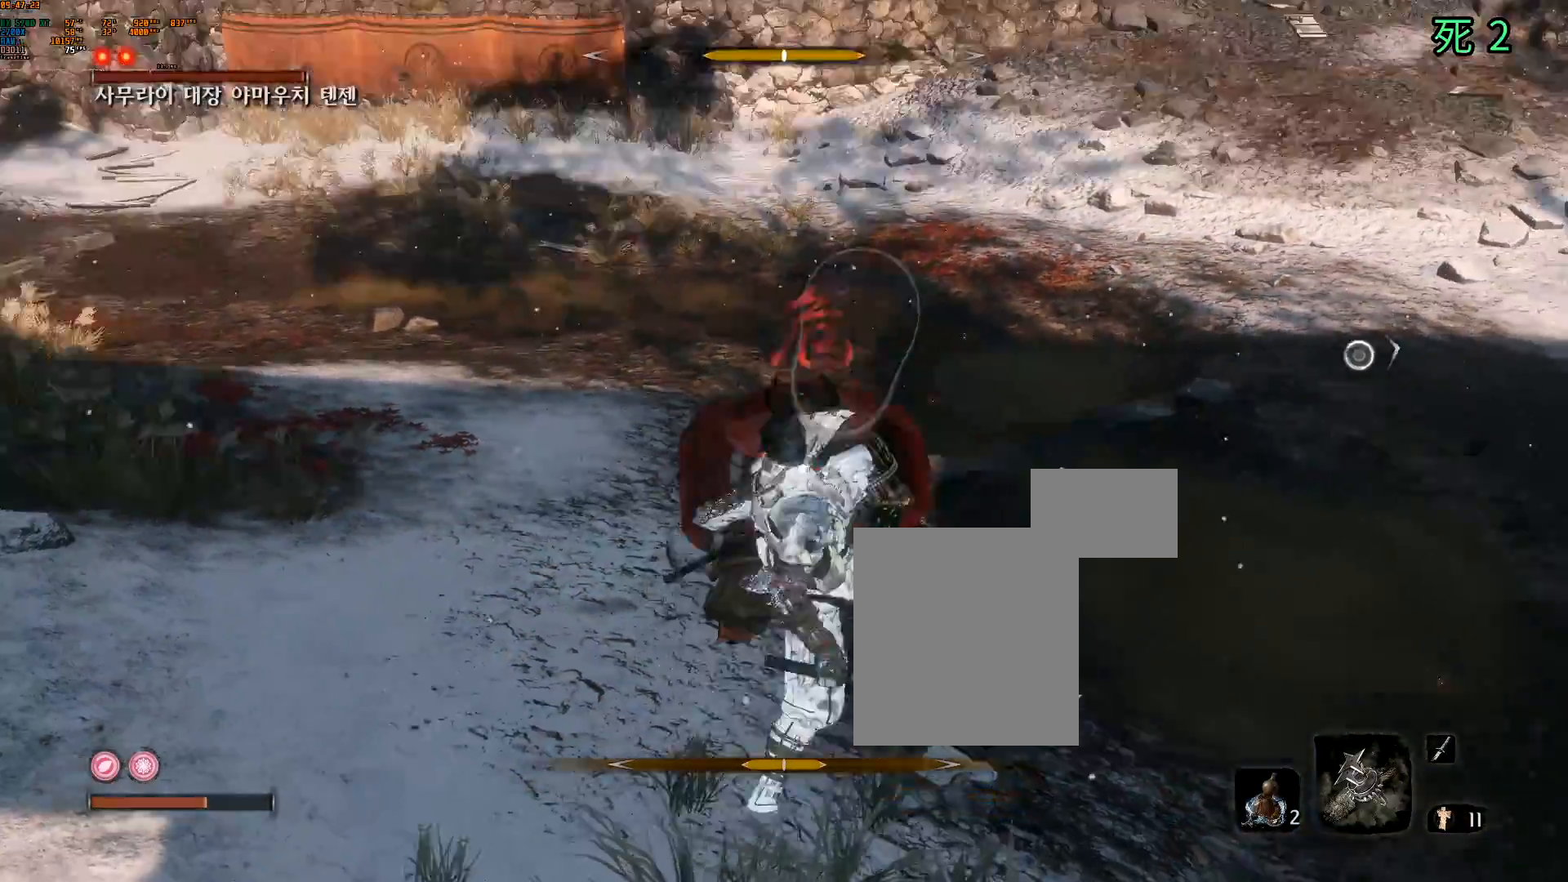
{"buttons": [], "left_stick": "center", "events": [[67, "DPAD_UP", "down"], [83, "DPAD_UP", "up"]]}
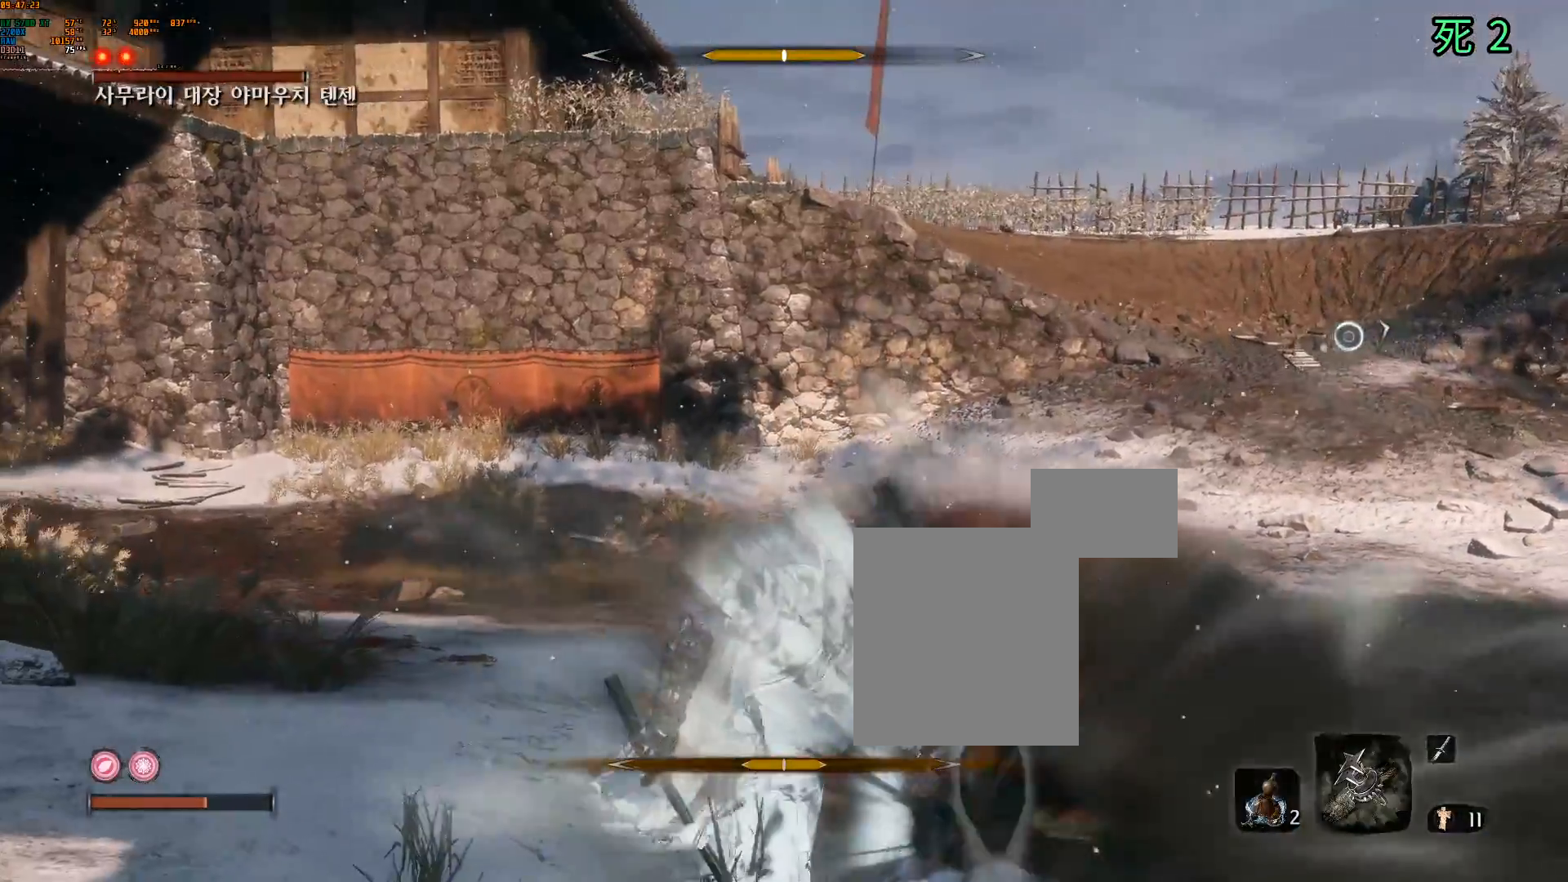
{"buttons": [], "left_stick": "center", "events": [[100, "R2", "down"], [217, "R2", "up"]]}
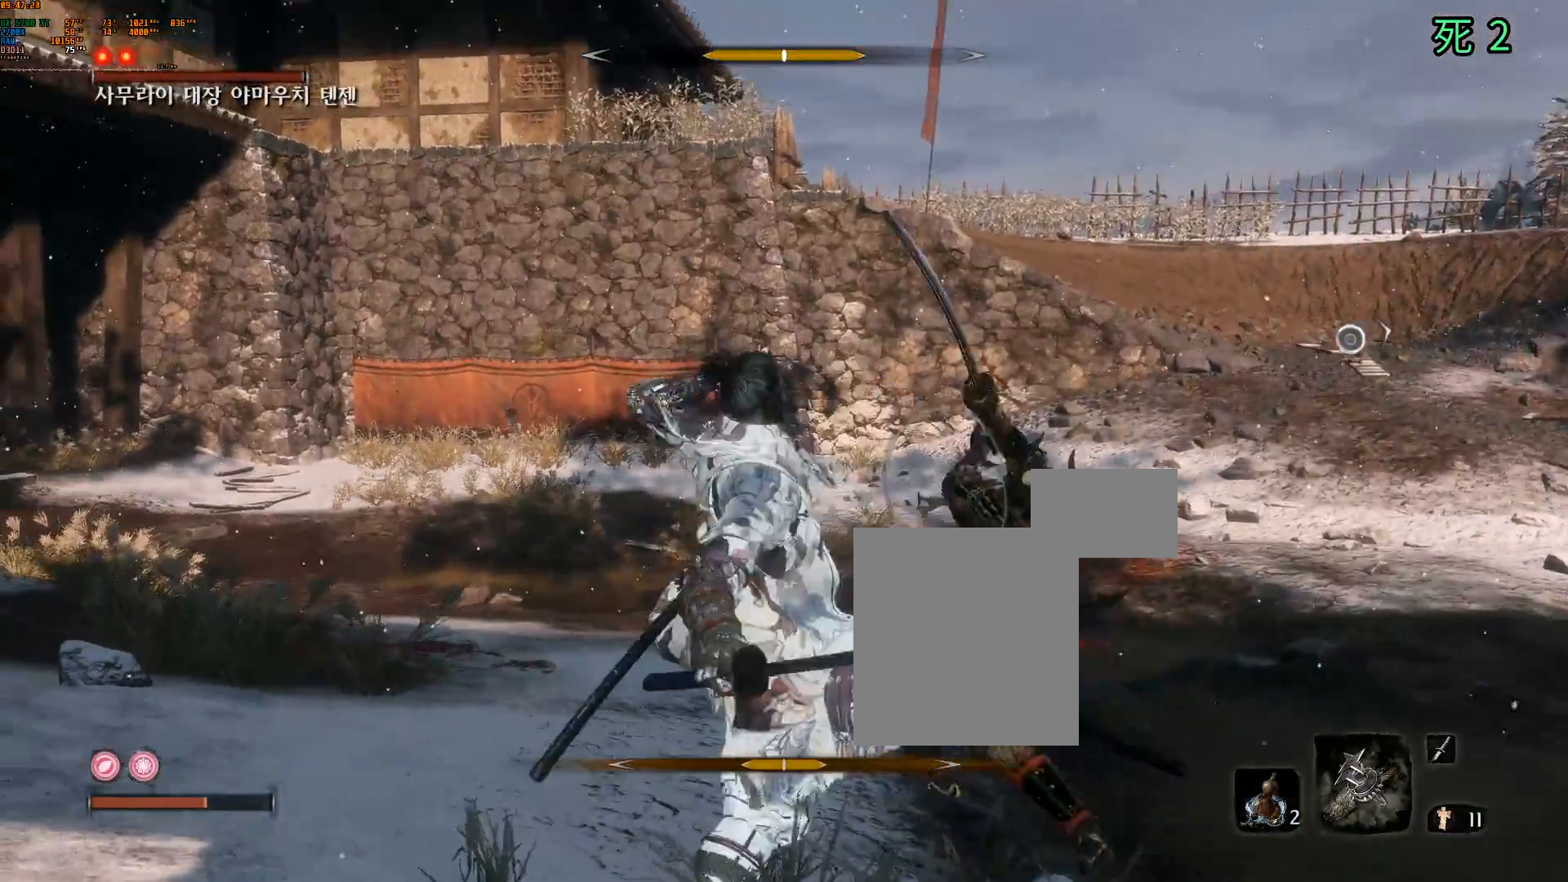
{"buttons": [], "left_stick": "center", "events": [[233, "R2", "down"], [350, "R2", "up"]]}
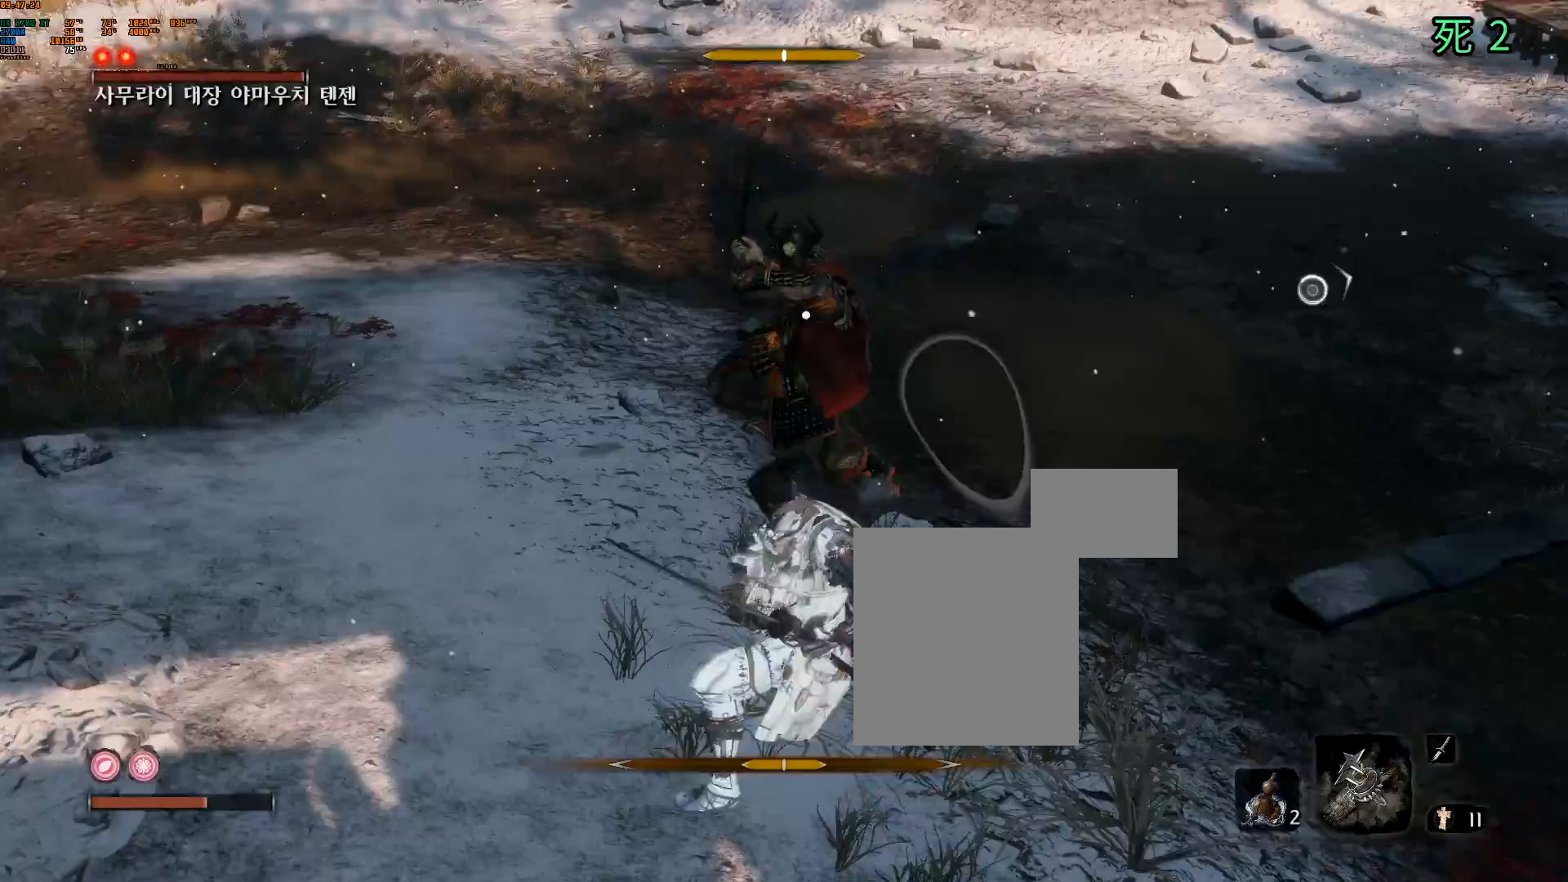
{"buttons": [], "left_stick": "center", "events": [[150, "R2", "down"], [233, "R2", "up"], [367, "R2", "down"], [467, "R2", "up"]]}
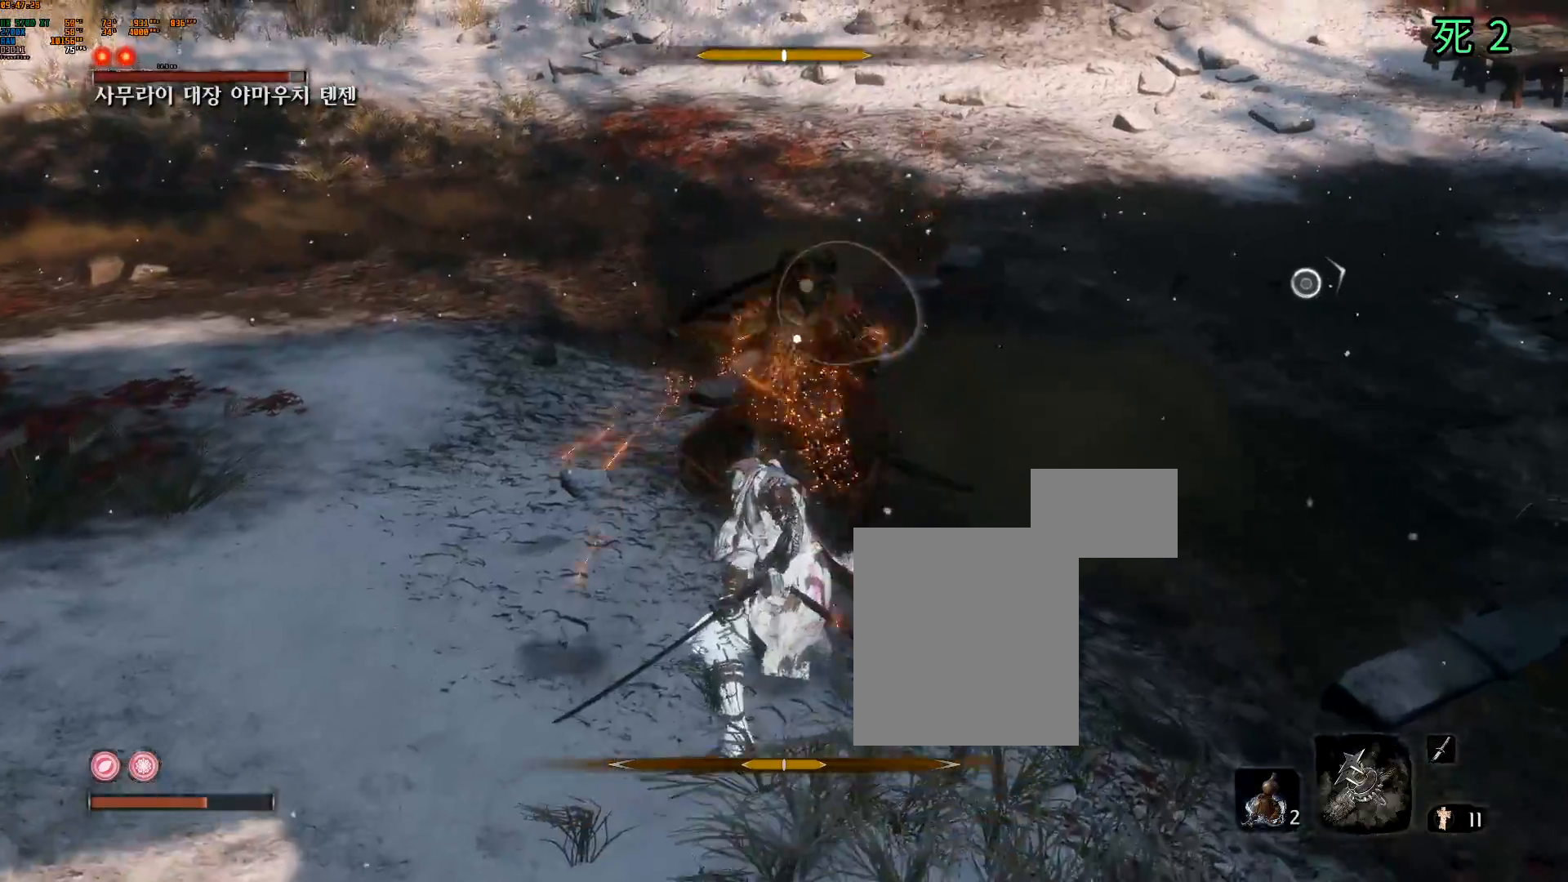
{"buttons": [], "left_stick": "center", "events": [[83, "R2", "down"], [150, "R2", "up"]]}
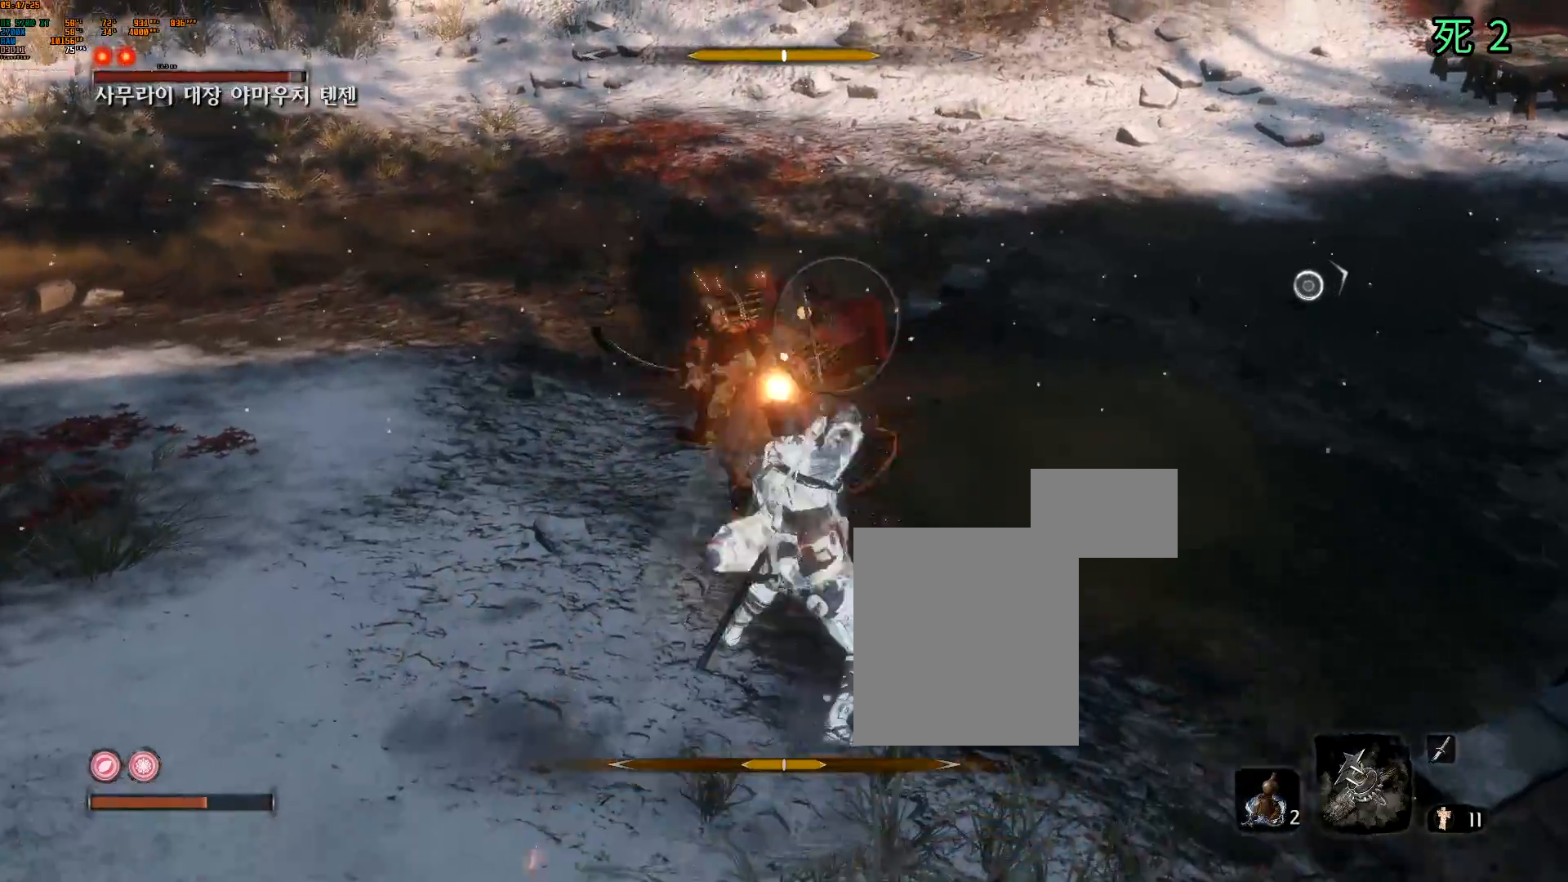
{"buttons": ["L2"], "left_stick": "center", "events": [[117, "L2", "down"], [267, "L2", "up"], [500, "L2", "down"]]}
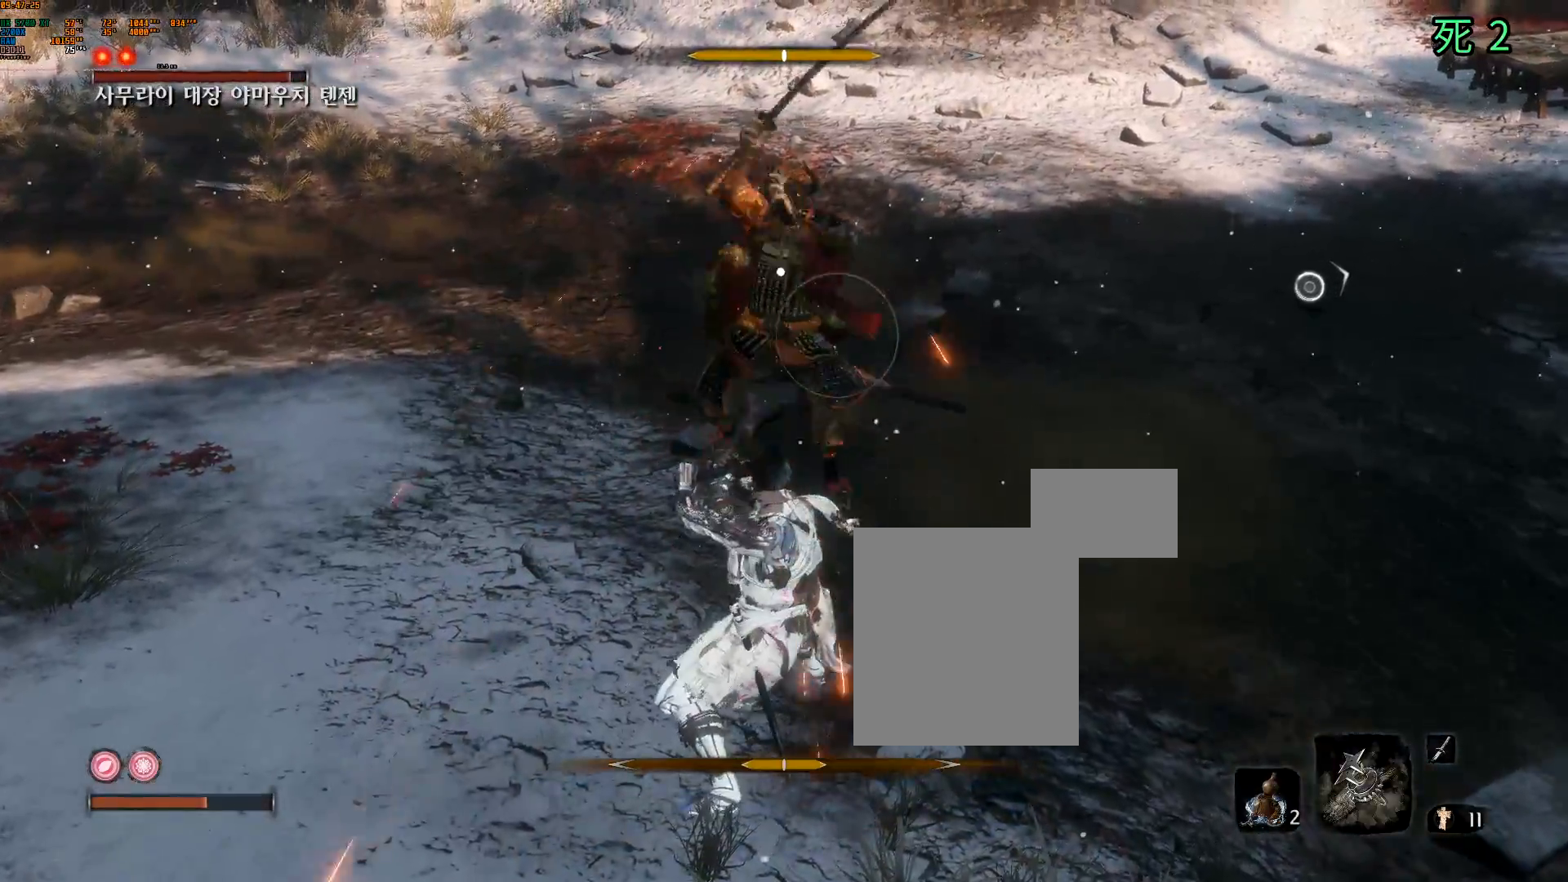
{"buttons": ["L2"], "left_stick": "center", "events": [[117, "L2", "up"], [283, "L2", "down"], [367, "L2", "up"], [500, "L2", "down"]]}
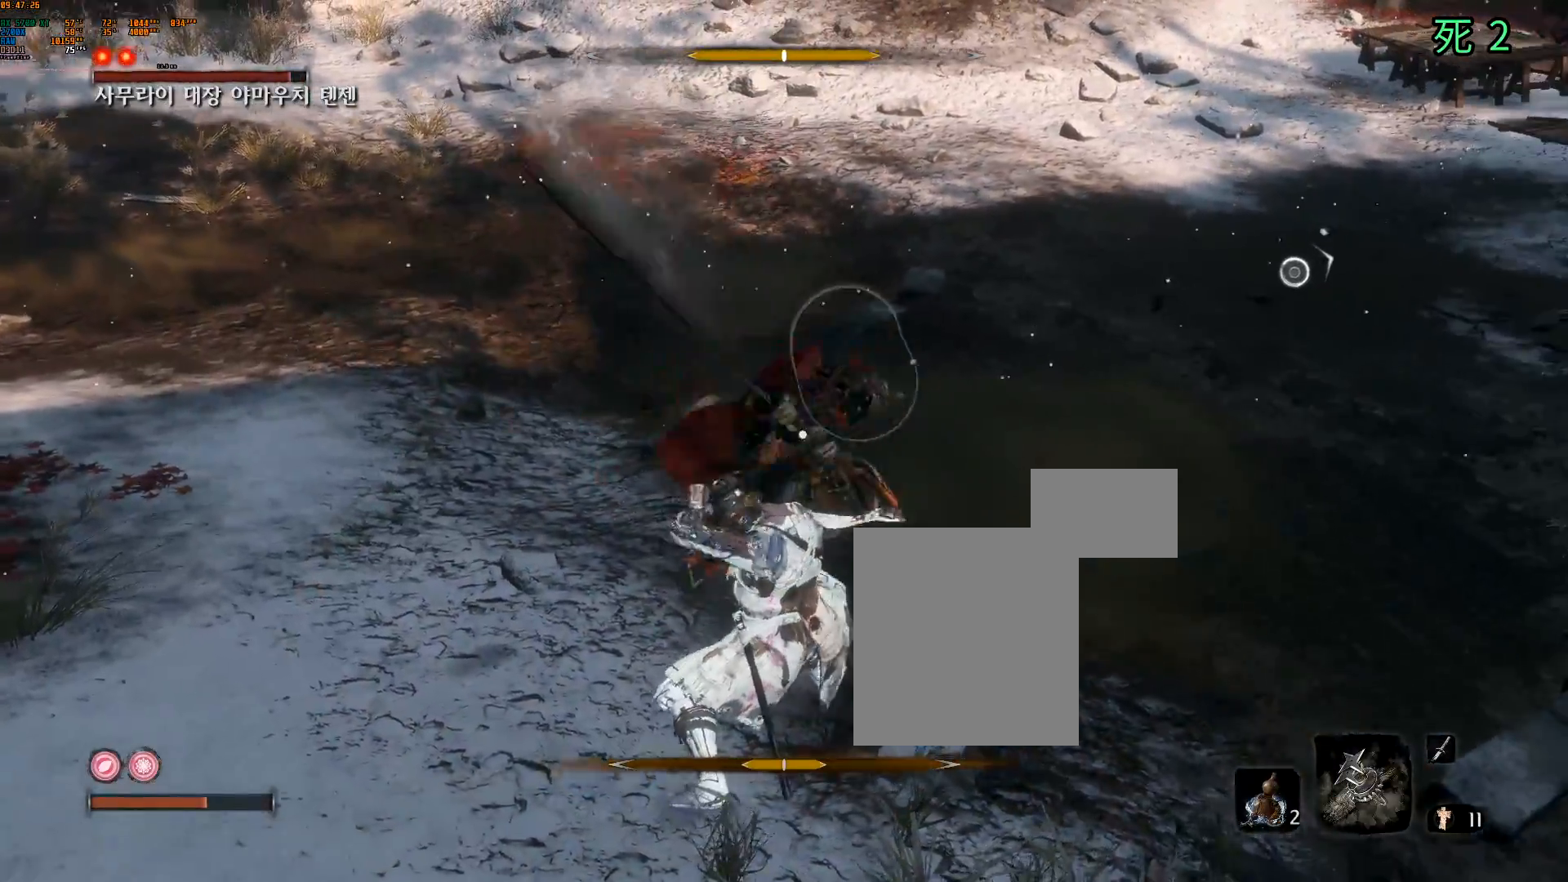
{"buttons": [], "left_stick": "center", "events": [[83, "L2", "up"], [233, "L2", "down"], [350, "L2", "up"]]}
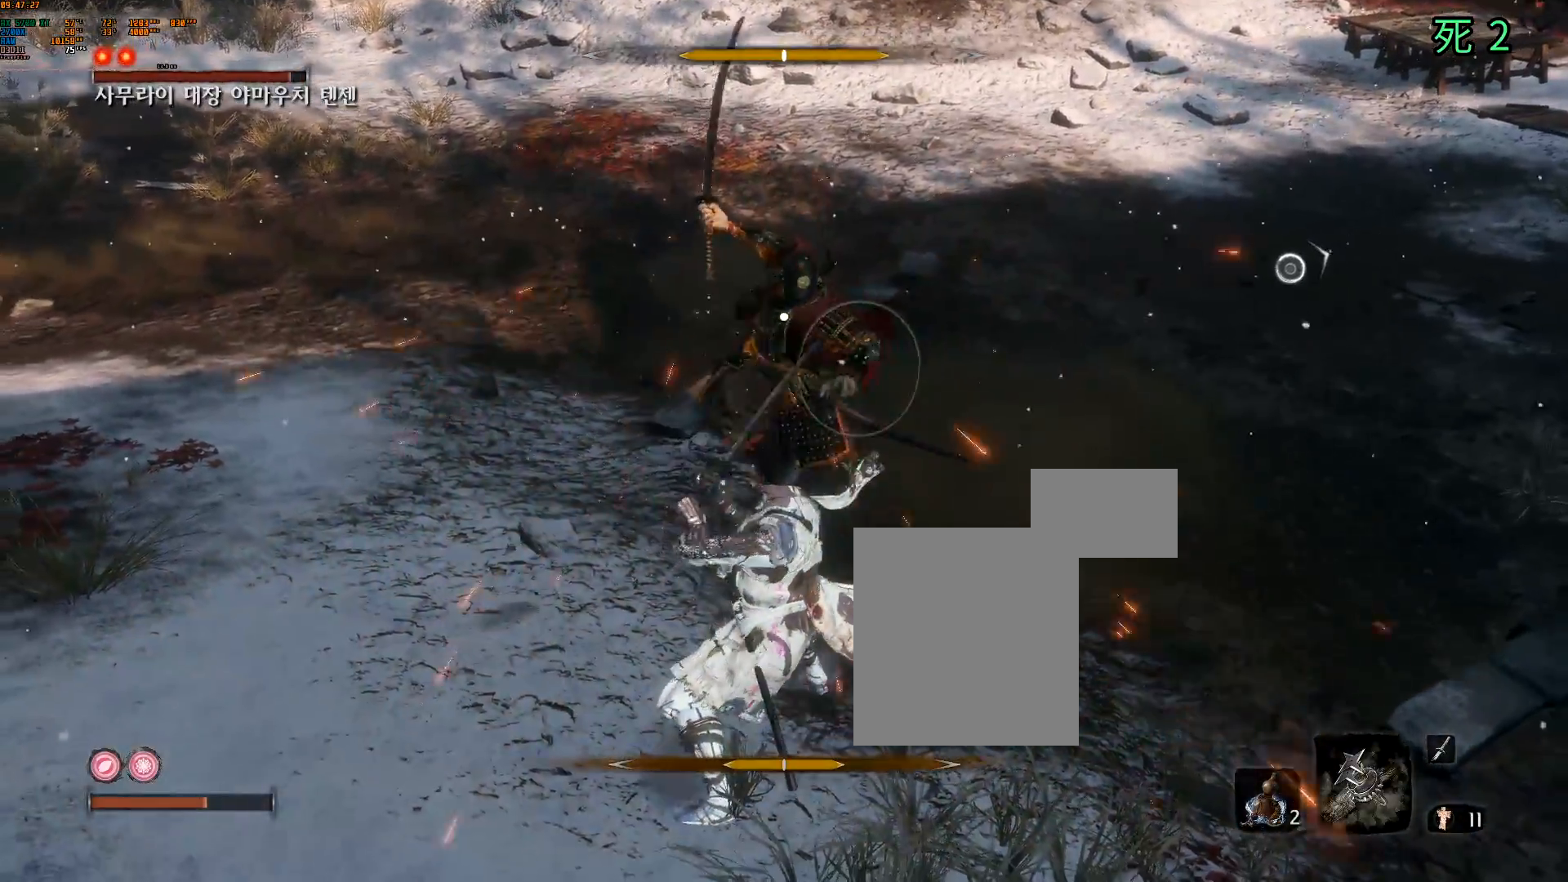
{"buttons": [], "left_stick": "center", "events": [[250, "L2", "down"], [350, "L2", "up"]]}
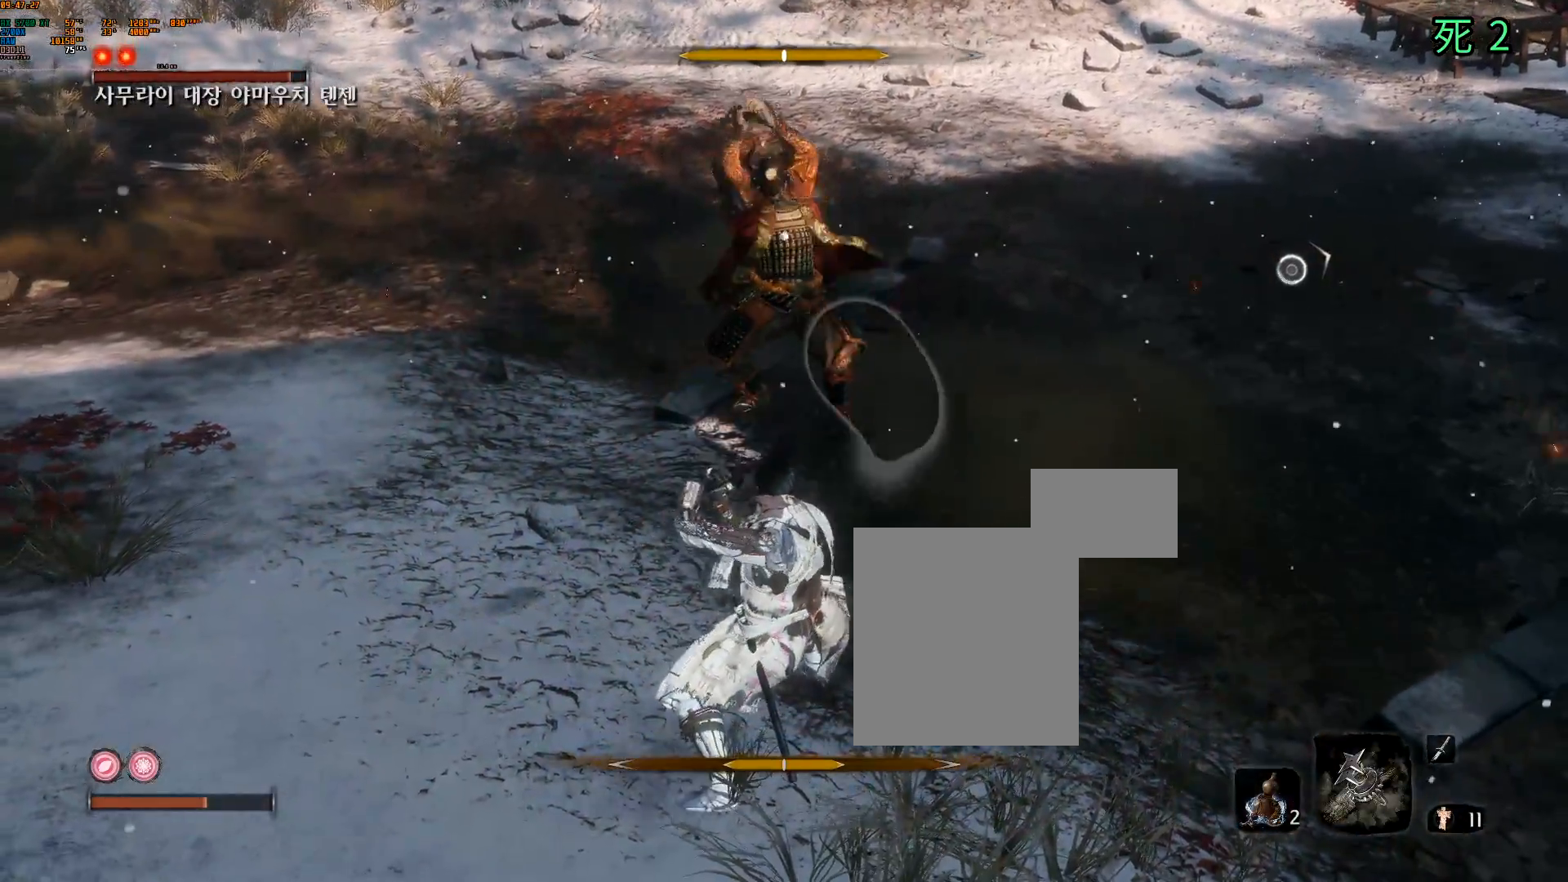
{"buttons": [], "left_stick": "center", "events": [[267, "L2", "down"], [367, "L2", "up"]]}
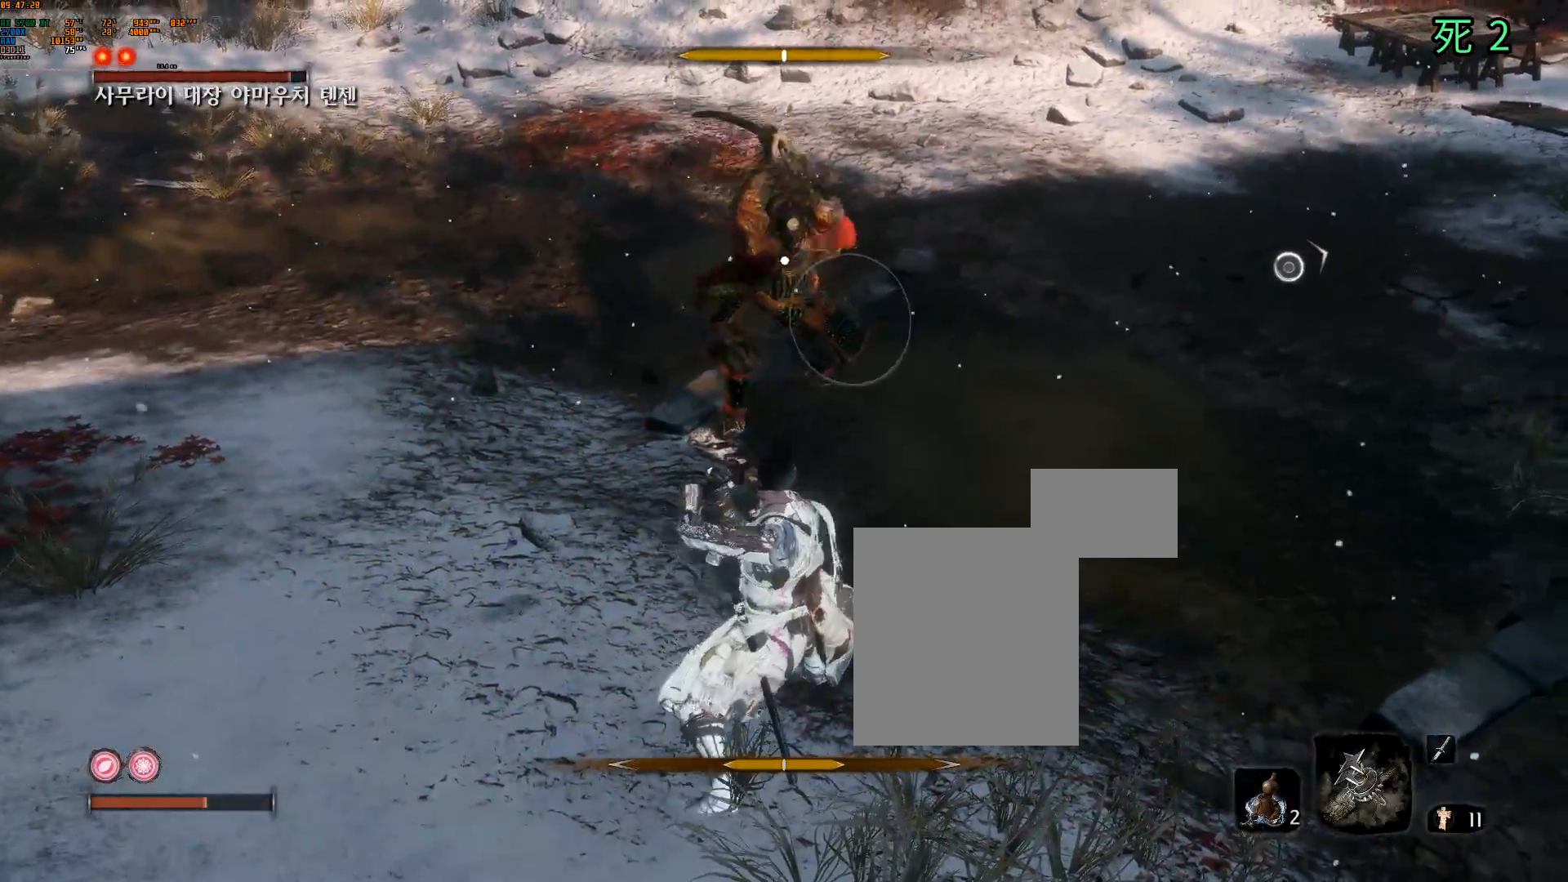
{"buttons": [], "left_stick": "center", "events": [[167, "L2", "down"], [267, "L2", "up"]]}
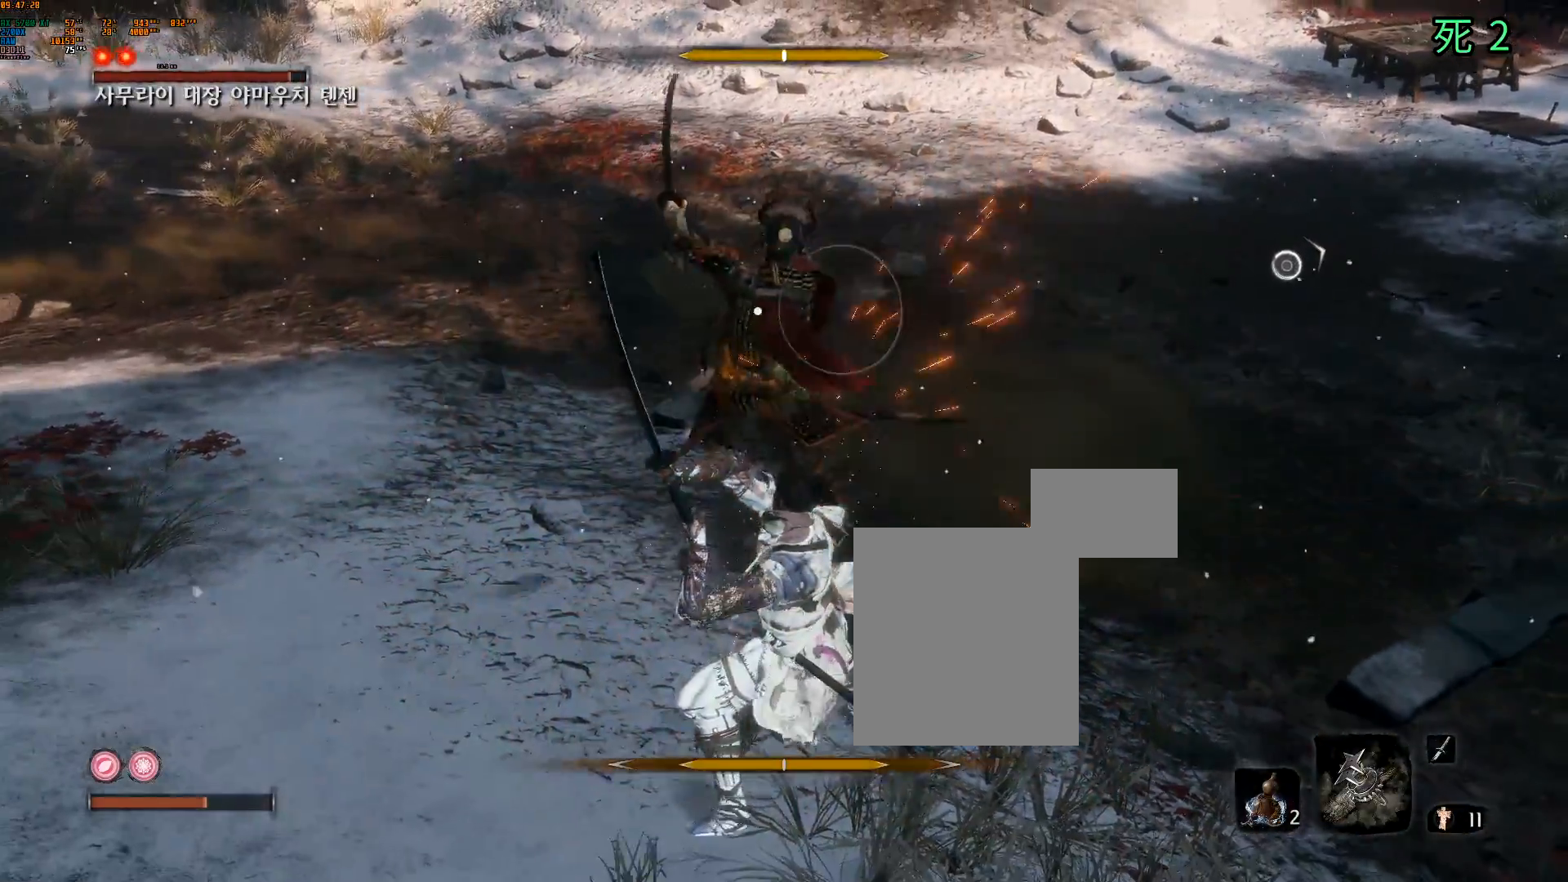
{"buttons": [], "left_stick": "center", "events": [[167, "L2", "down"], [250, "L2", "up"], [383, "L2", "down"], [483, "L2", "up"]]}
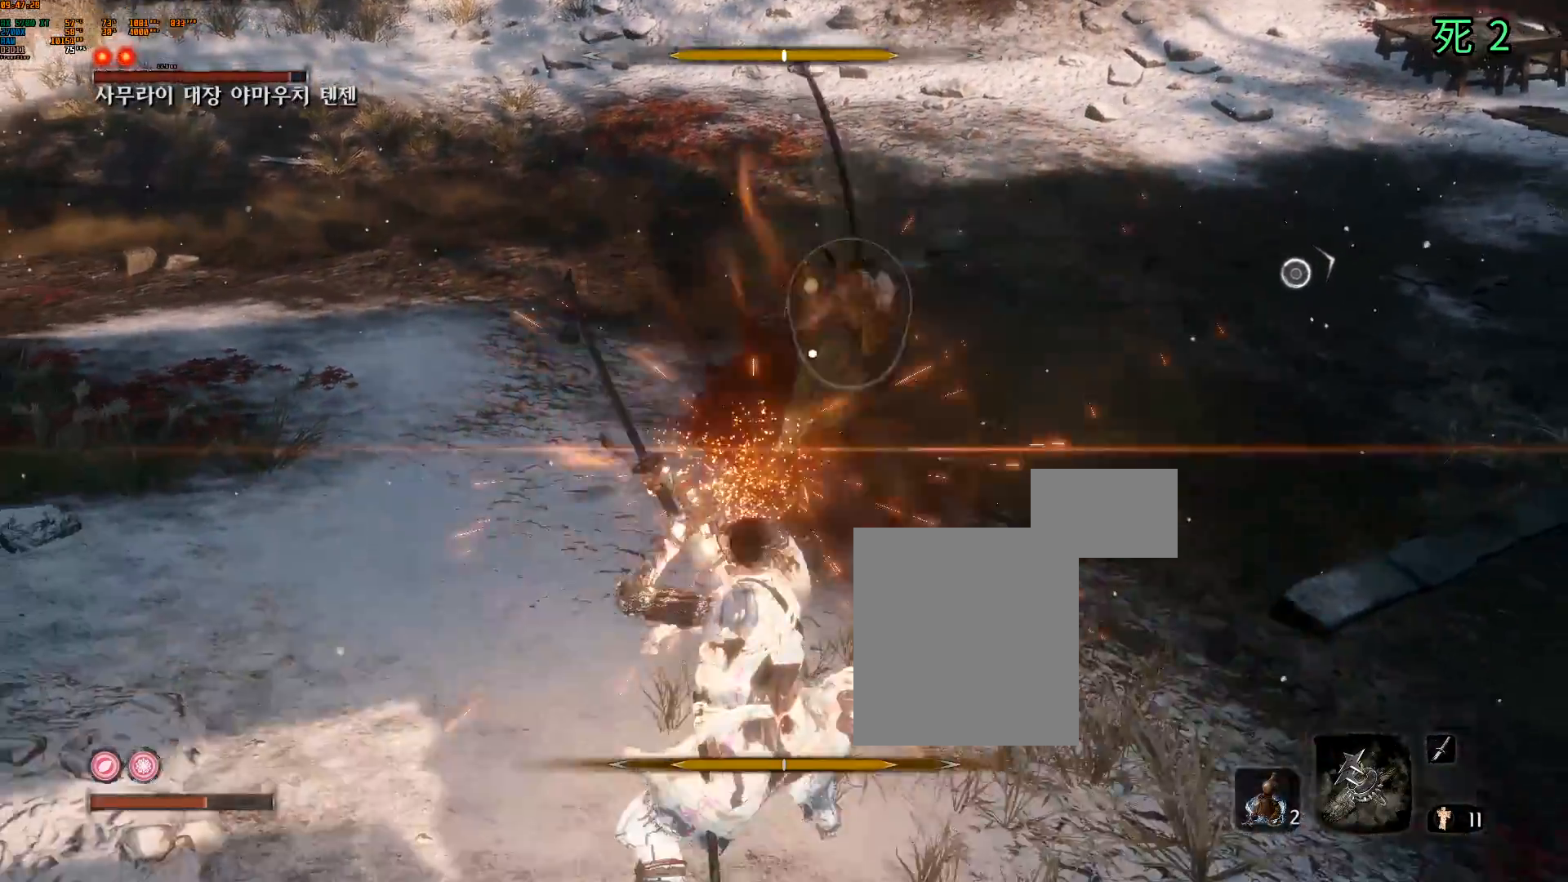
{"buttons": [], "left_stick": "center", "events": [[317, "L2", "down"], [450, "L2", "up"]]}
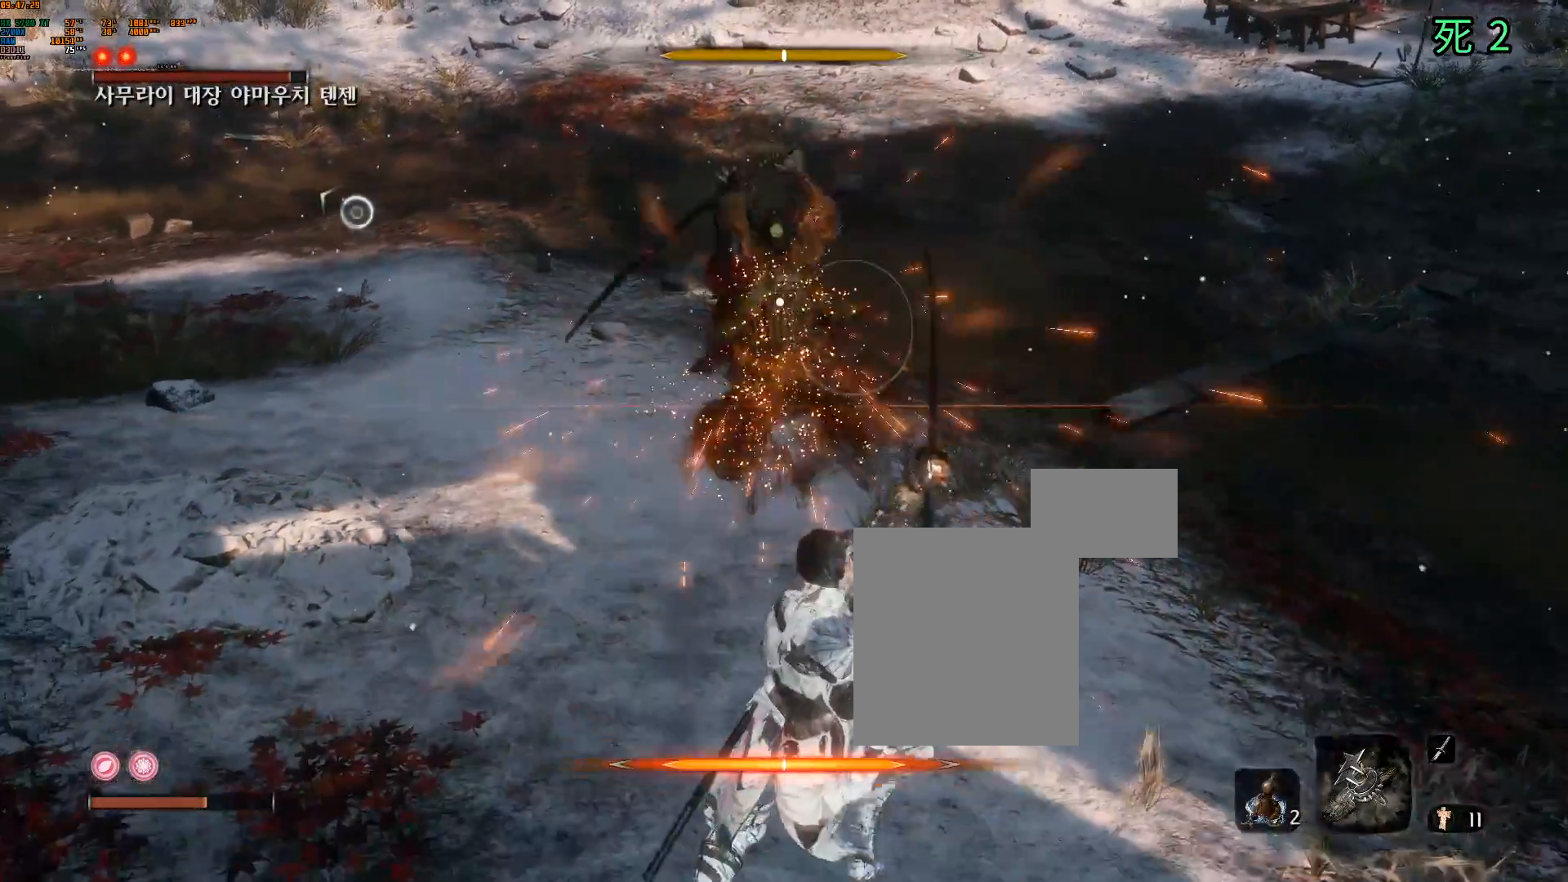
{"buttons": ["L2"], "left_stick": "center"}
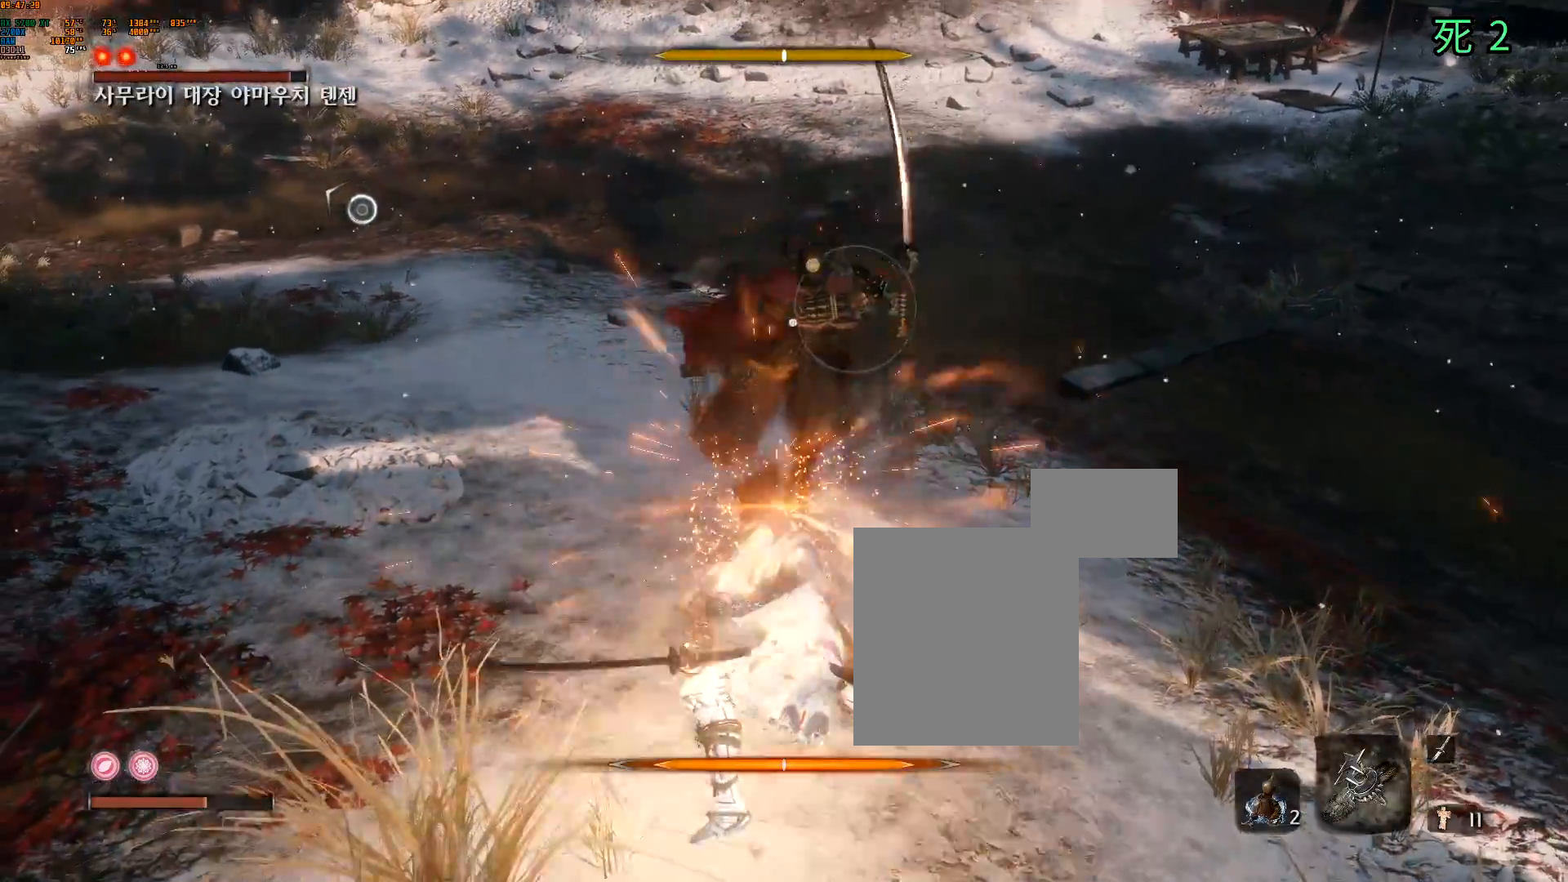
{"buttons": ["L2"], "left_stick": "center", "events": [[100, "L2", "up"], [467, "L2", "down"]]}
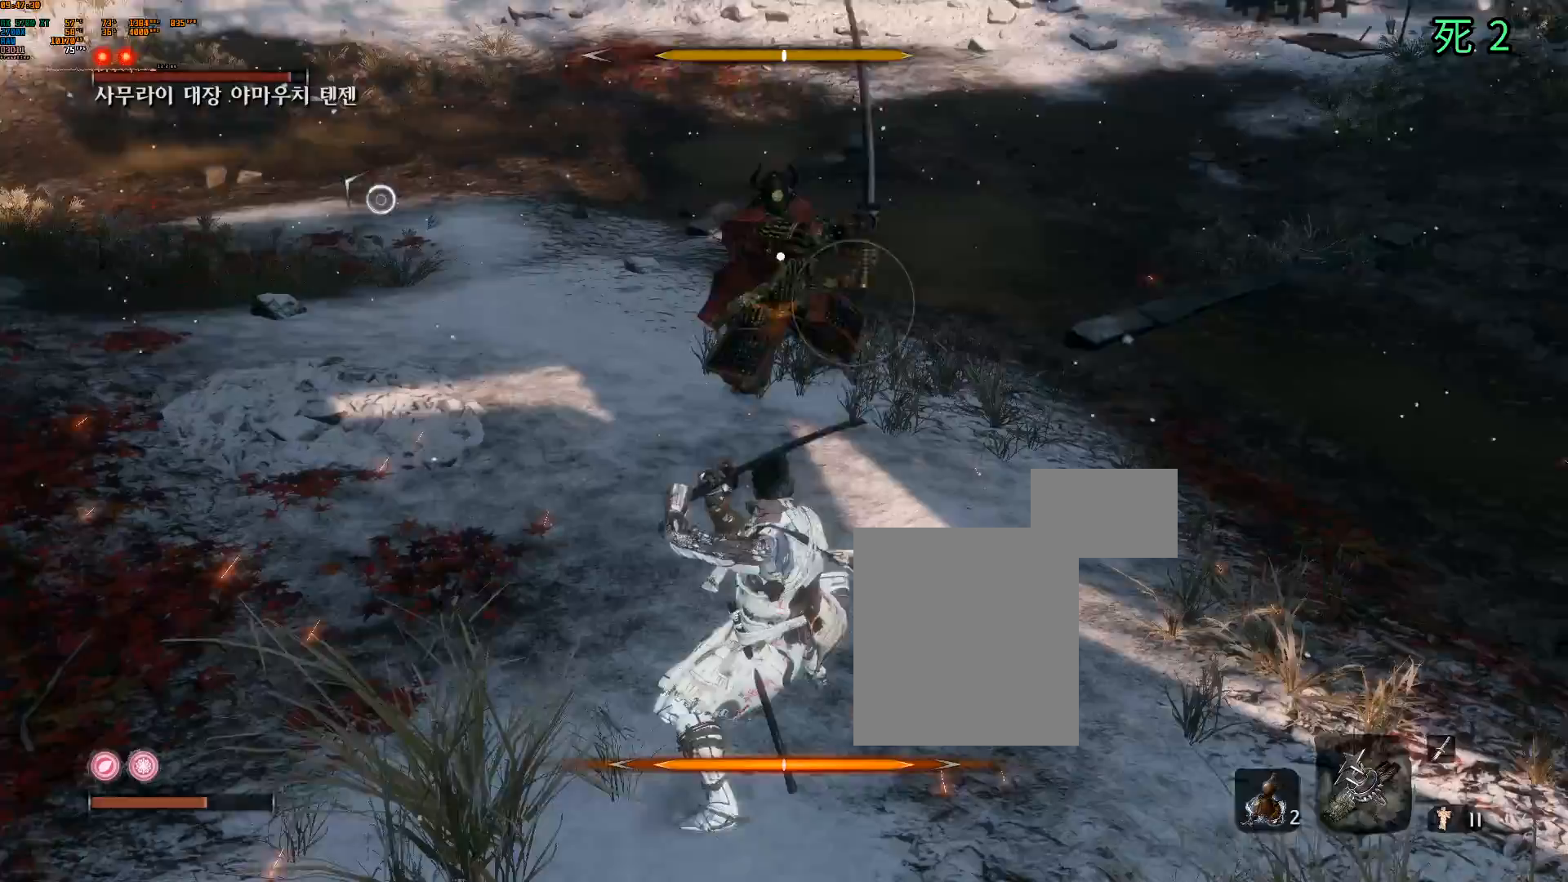
{"buttons": [], "left_stick": "right"}
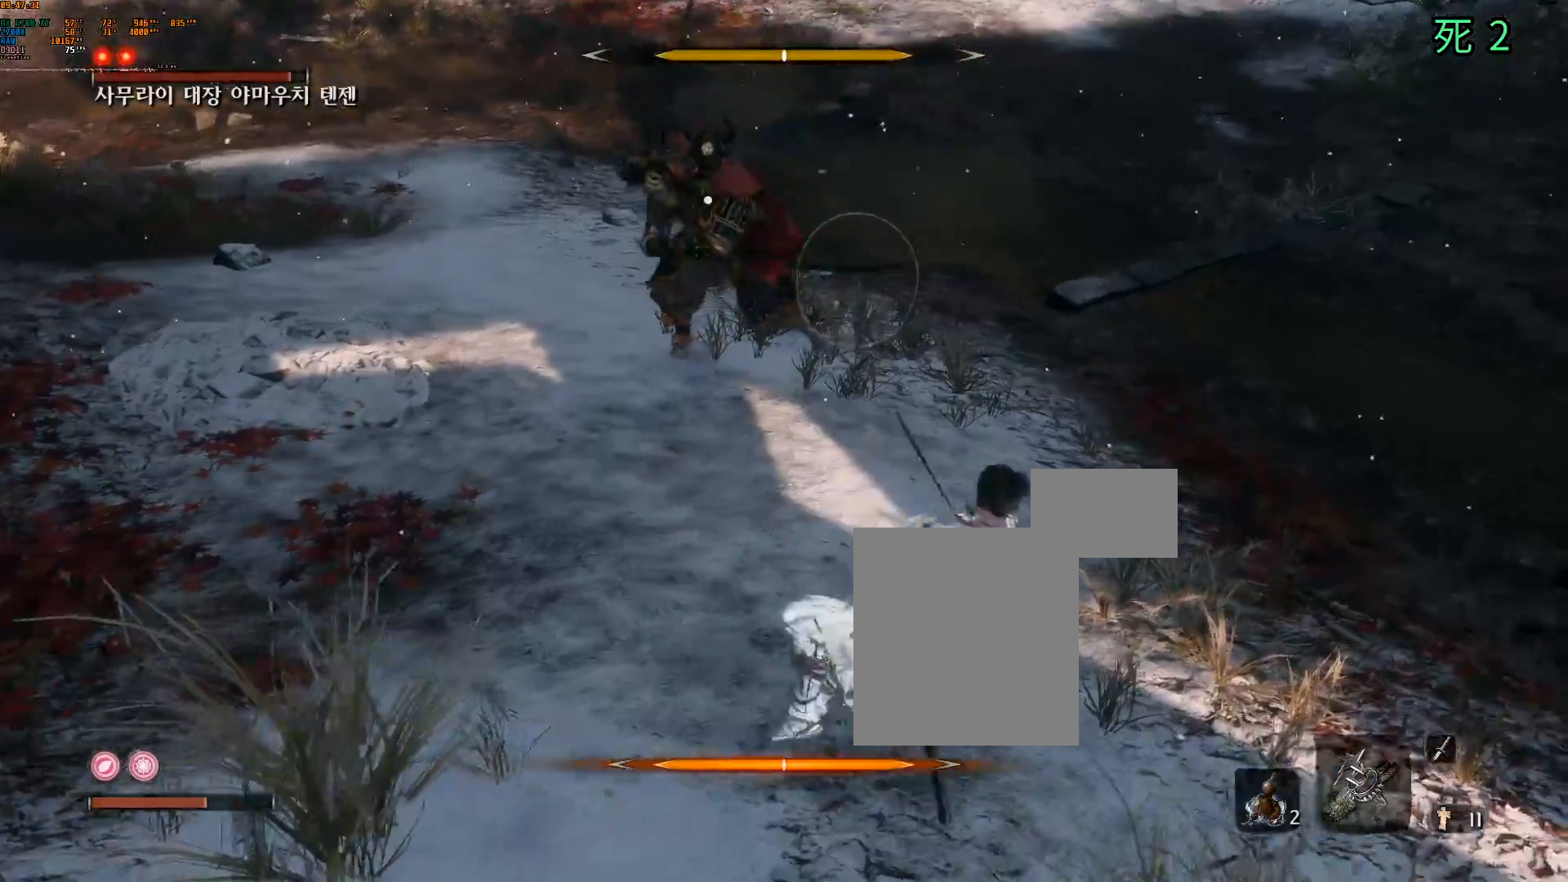
{"buttons": [], "left_stick": "up-right", "events": [[217, "left_stick", "up-right"]]}
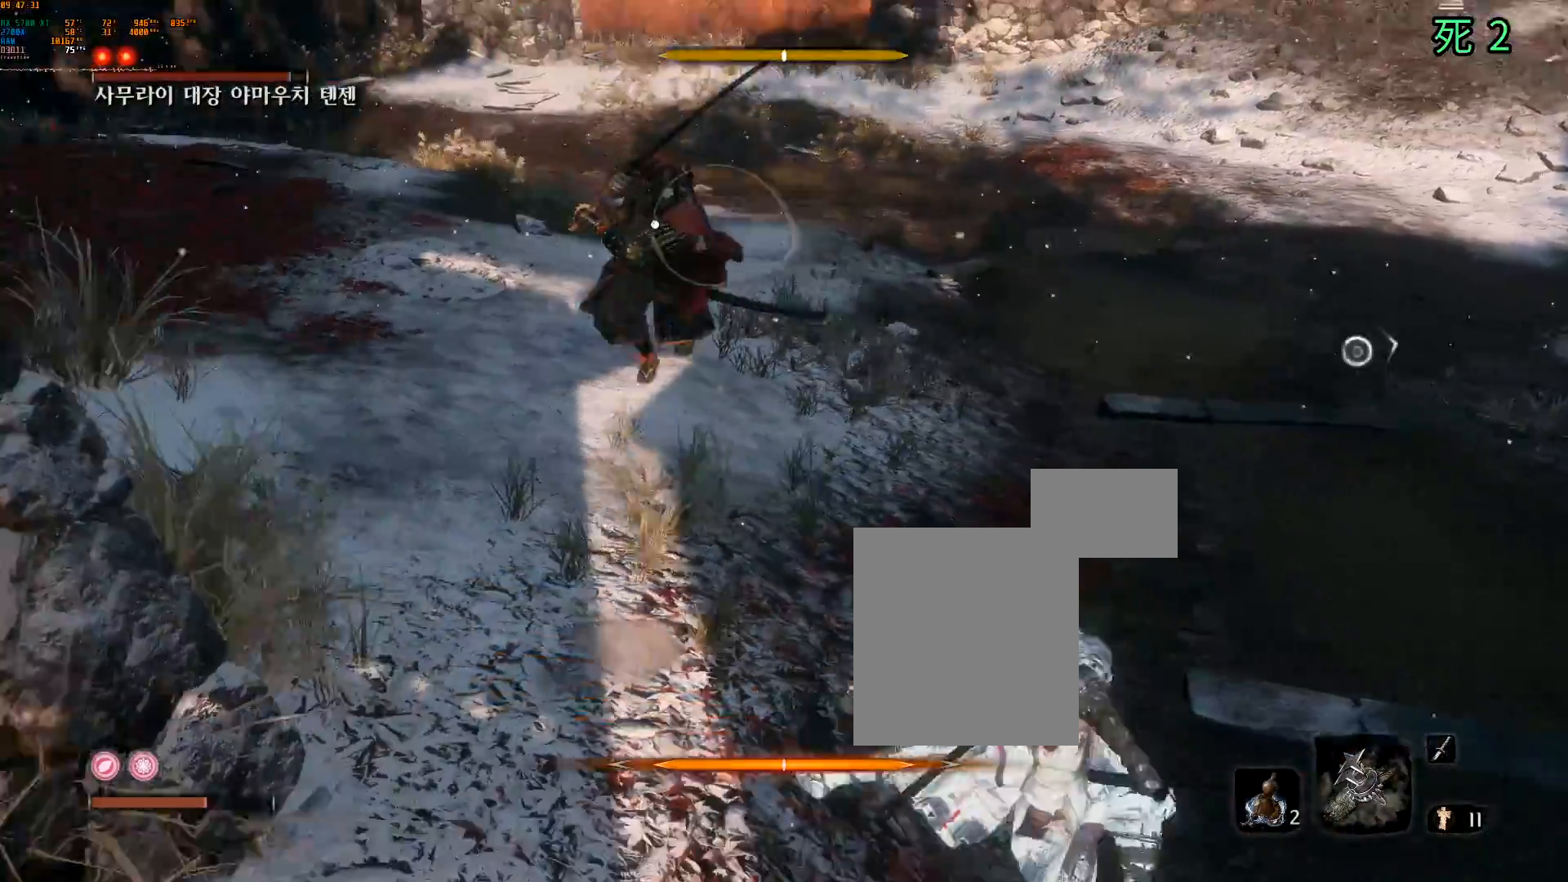
{"buttons": [], "left_stick": "right", "events": [[83, "B", "down"], [200, "B", "up"], [267, "Y", "down"], [317, "Y", "up"], [367, "left_stick", "right"]]}
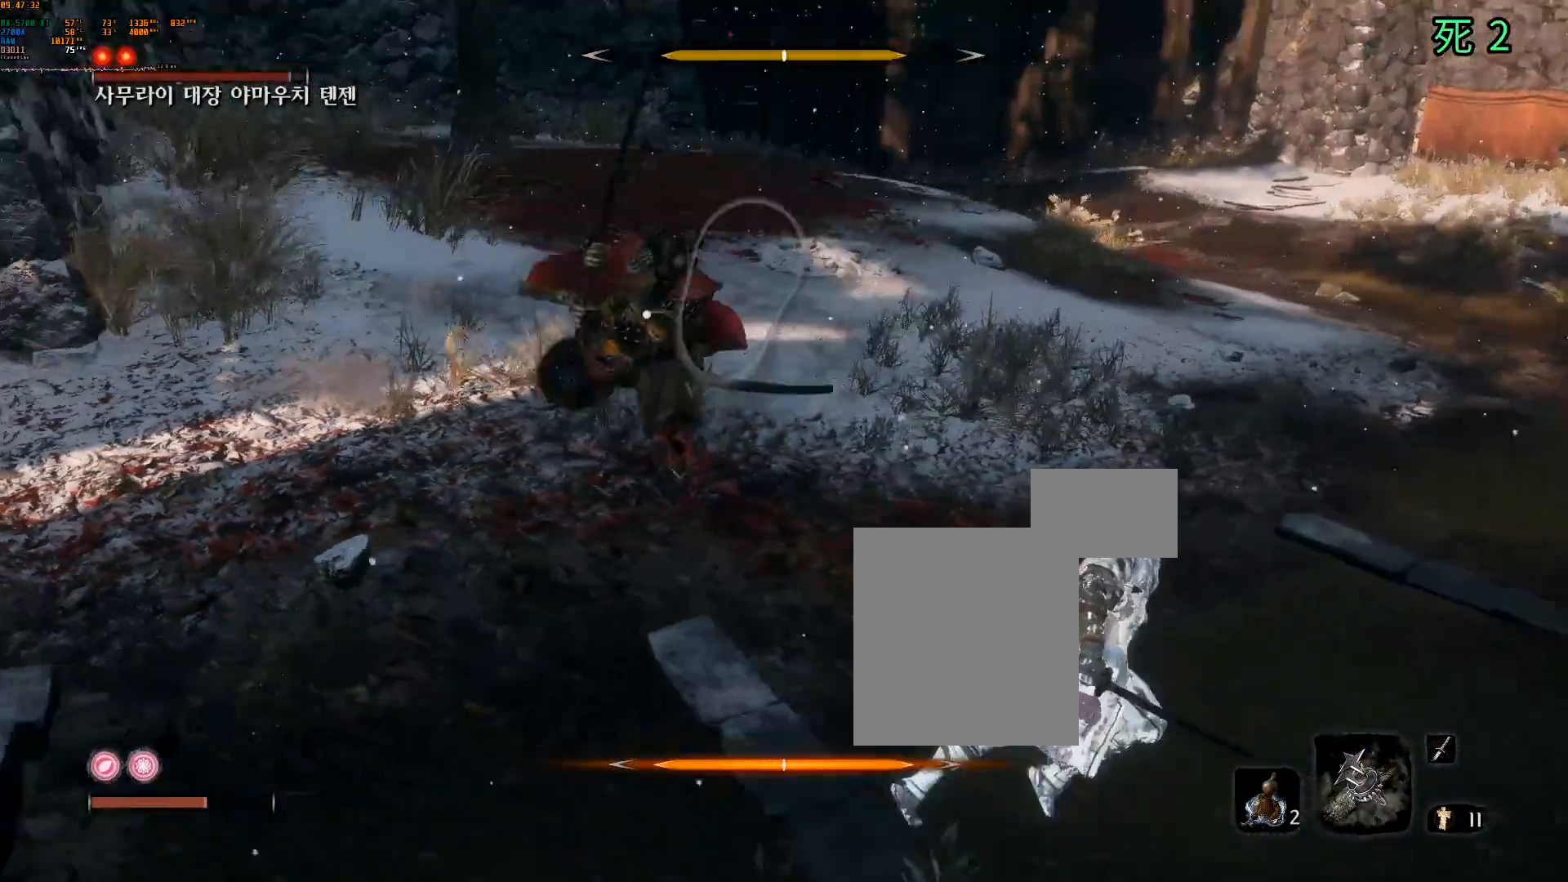
{"buttons": [], "left_stick": "down-right", "events": [[433, "left_stick", "down-right"]]}
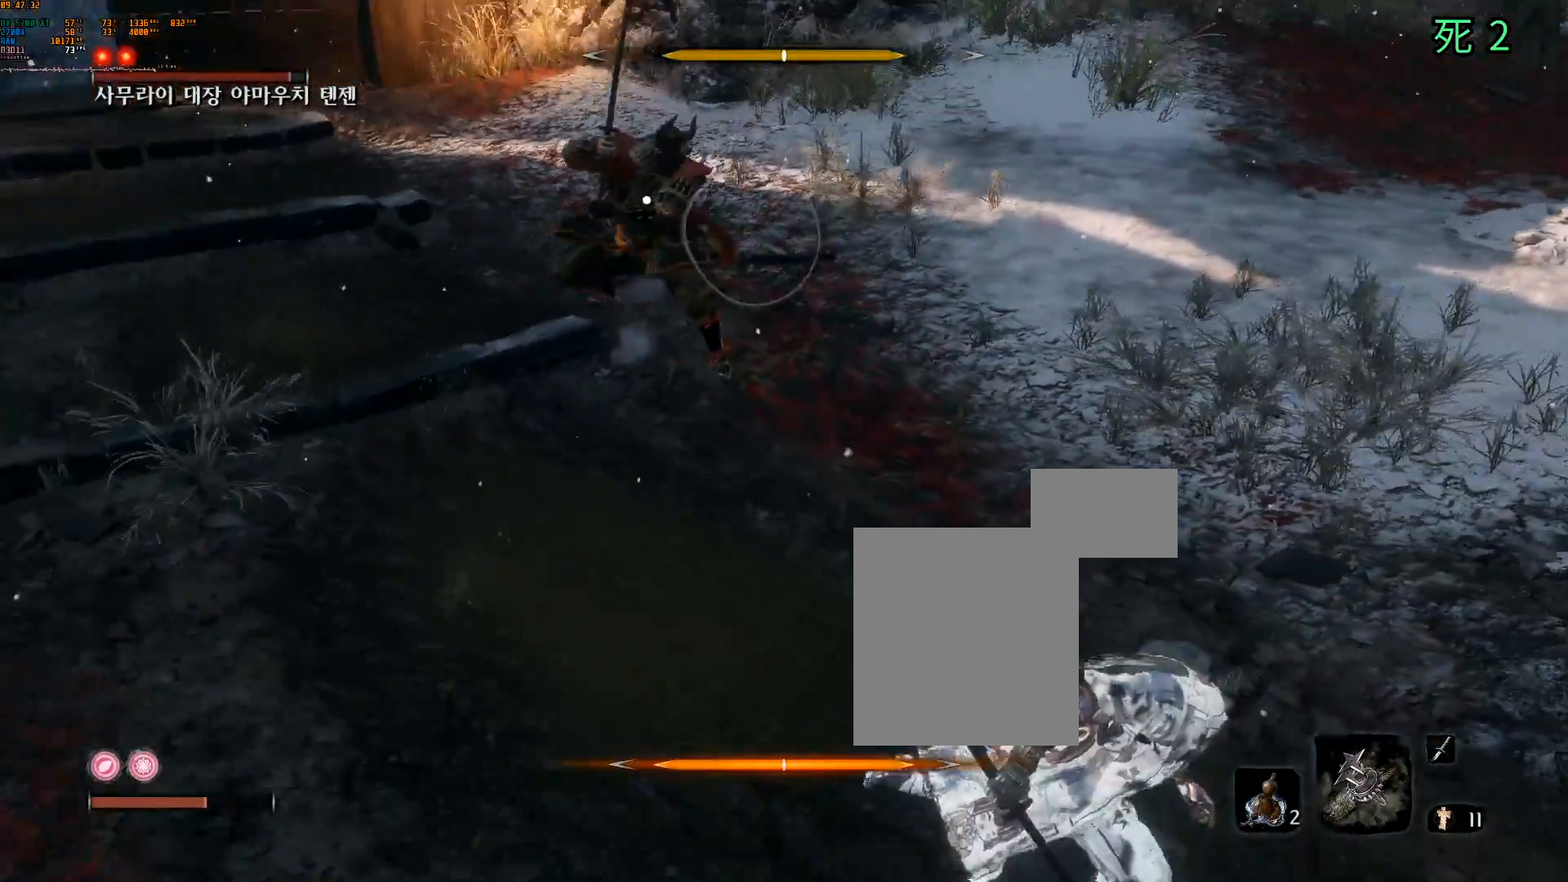
{"buttons": [], "left_stick": "down", "events": [[383, "left_stick", "down"]]}
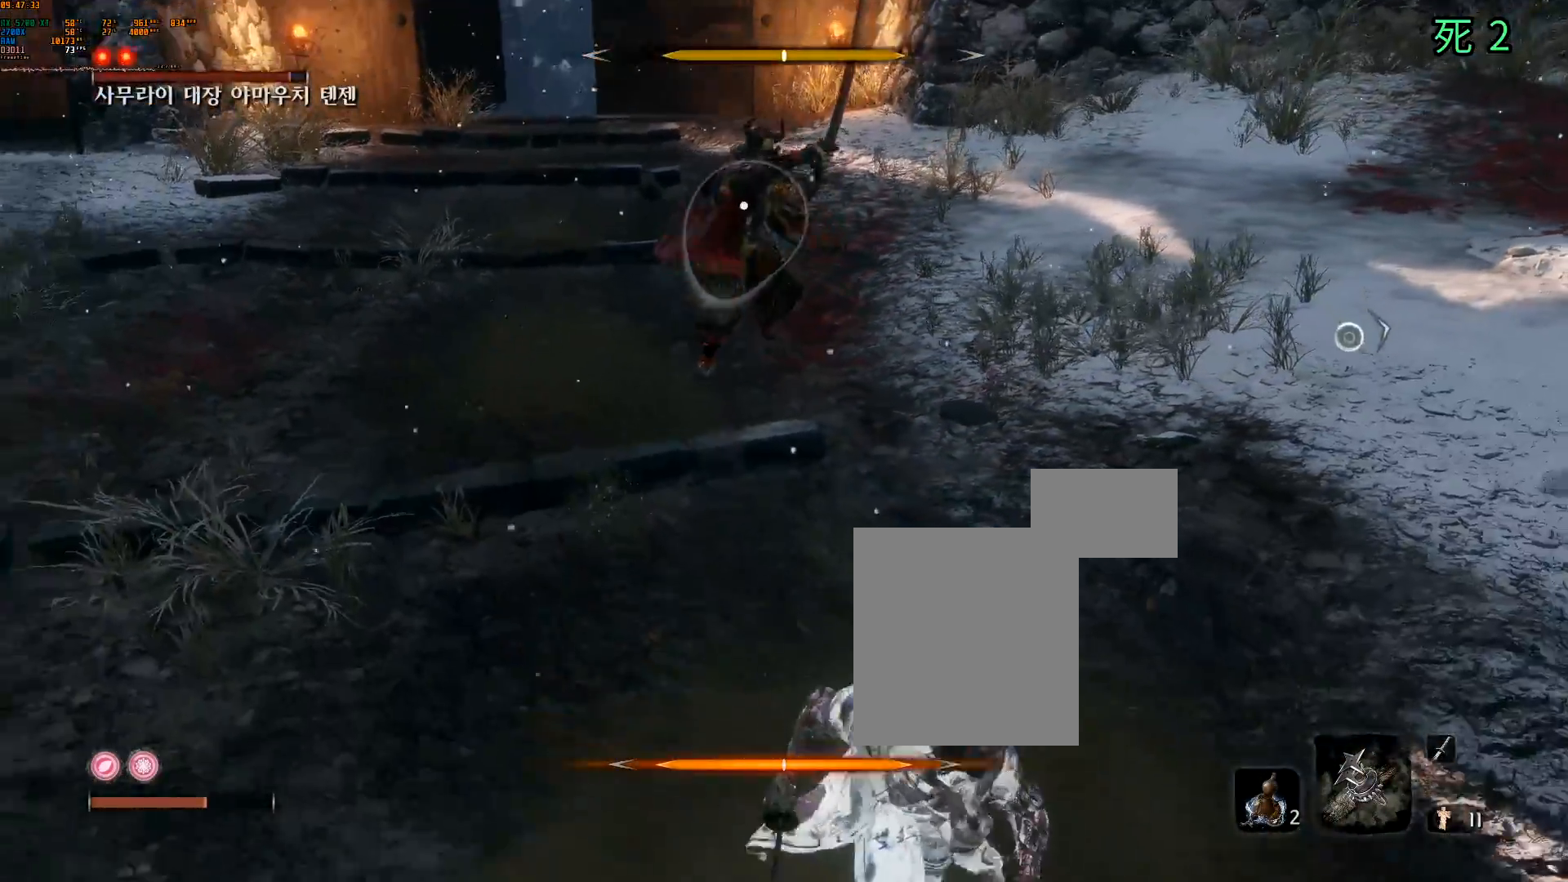
{"buttons": ["L2"], "left_stick": "down", "events": [[50, "L2", "down"]]}
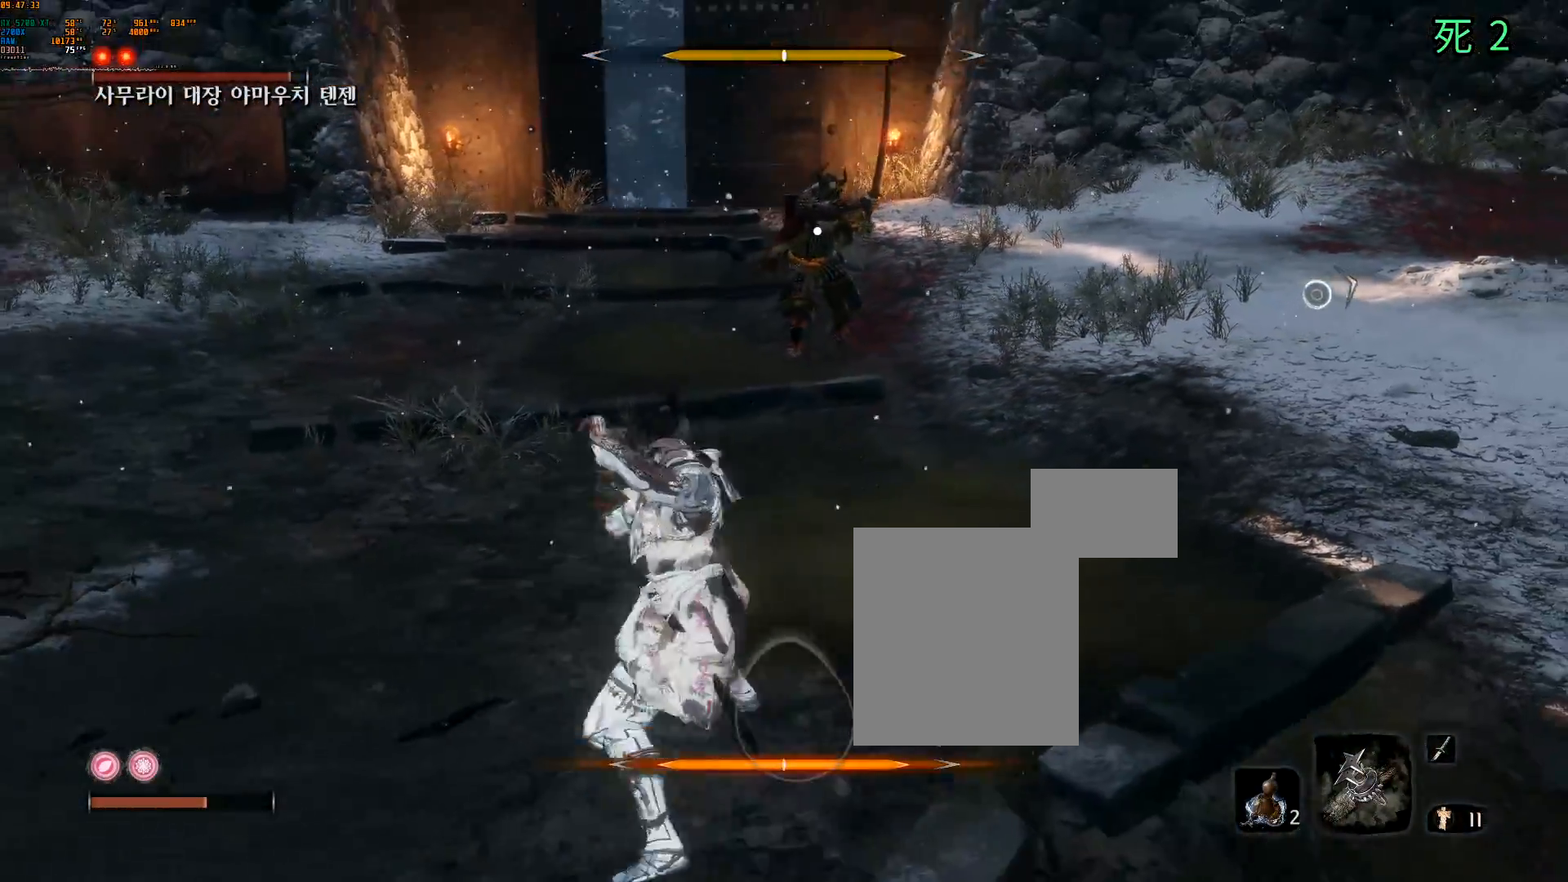
{"buttons": ["L2"], "left_stick": "down", "events": []}
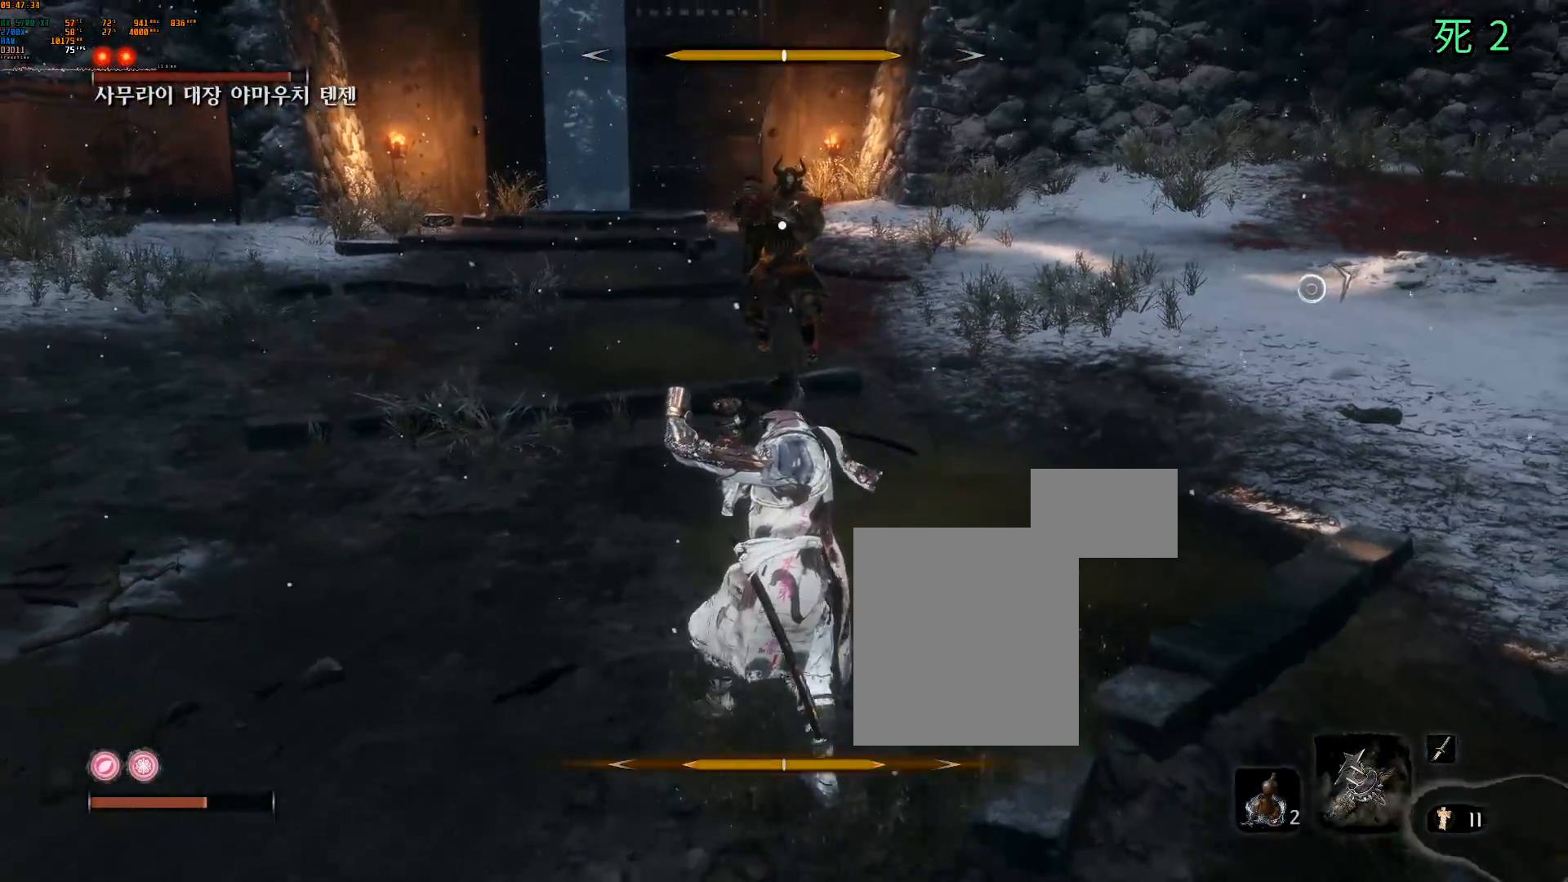
{"buttons": ["L2"], "left_stick": "down", "events": []}
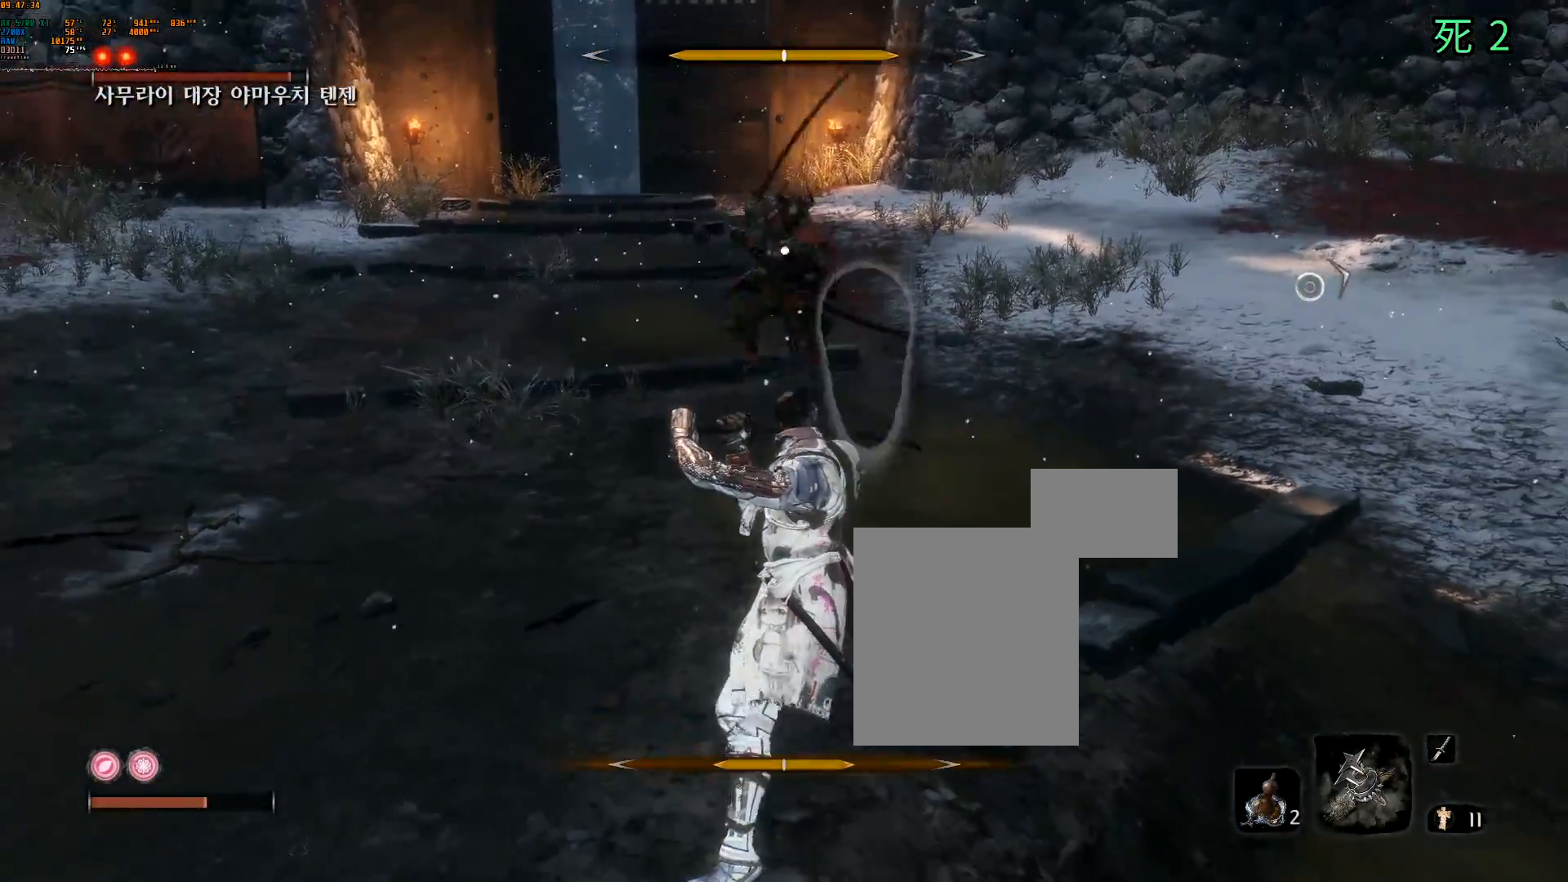
{"buttons": ["L2"], "left_stick": "down", "events": []}
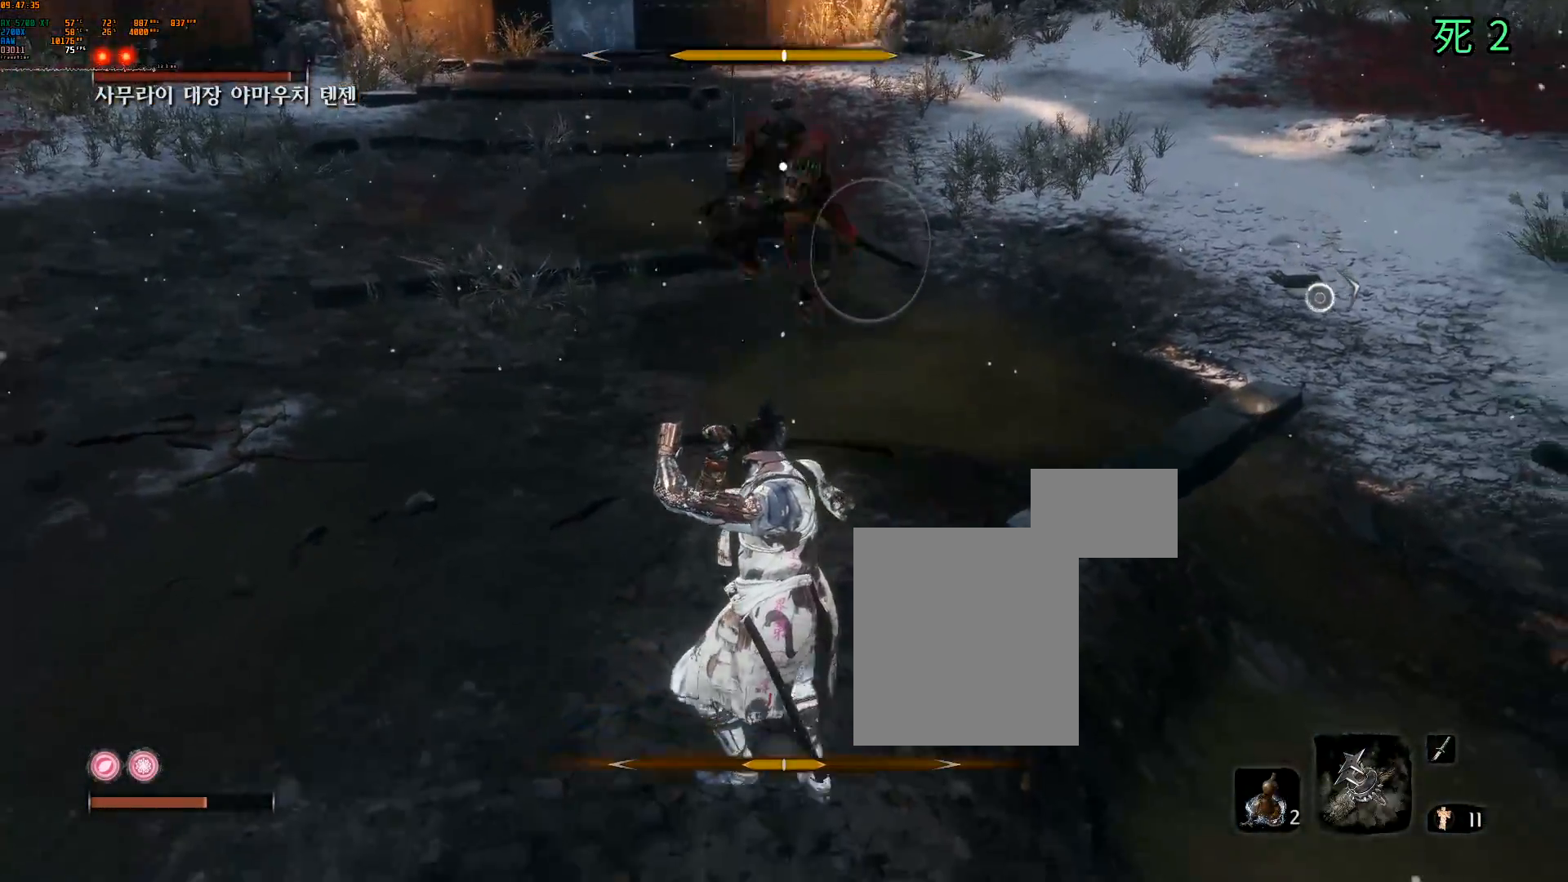
{"buttons": ["L2"], "left_stick": "down", "events": []}
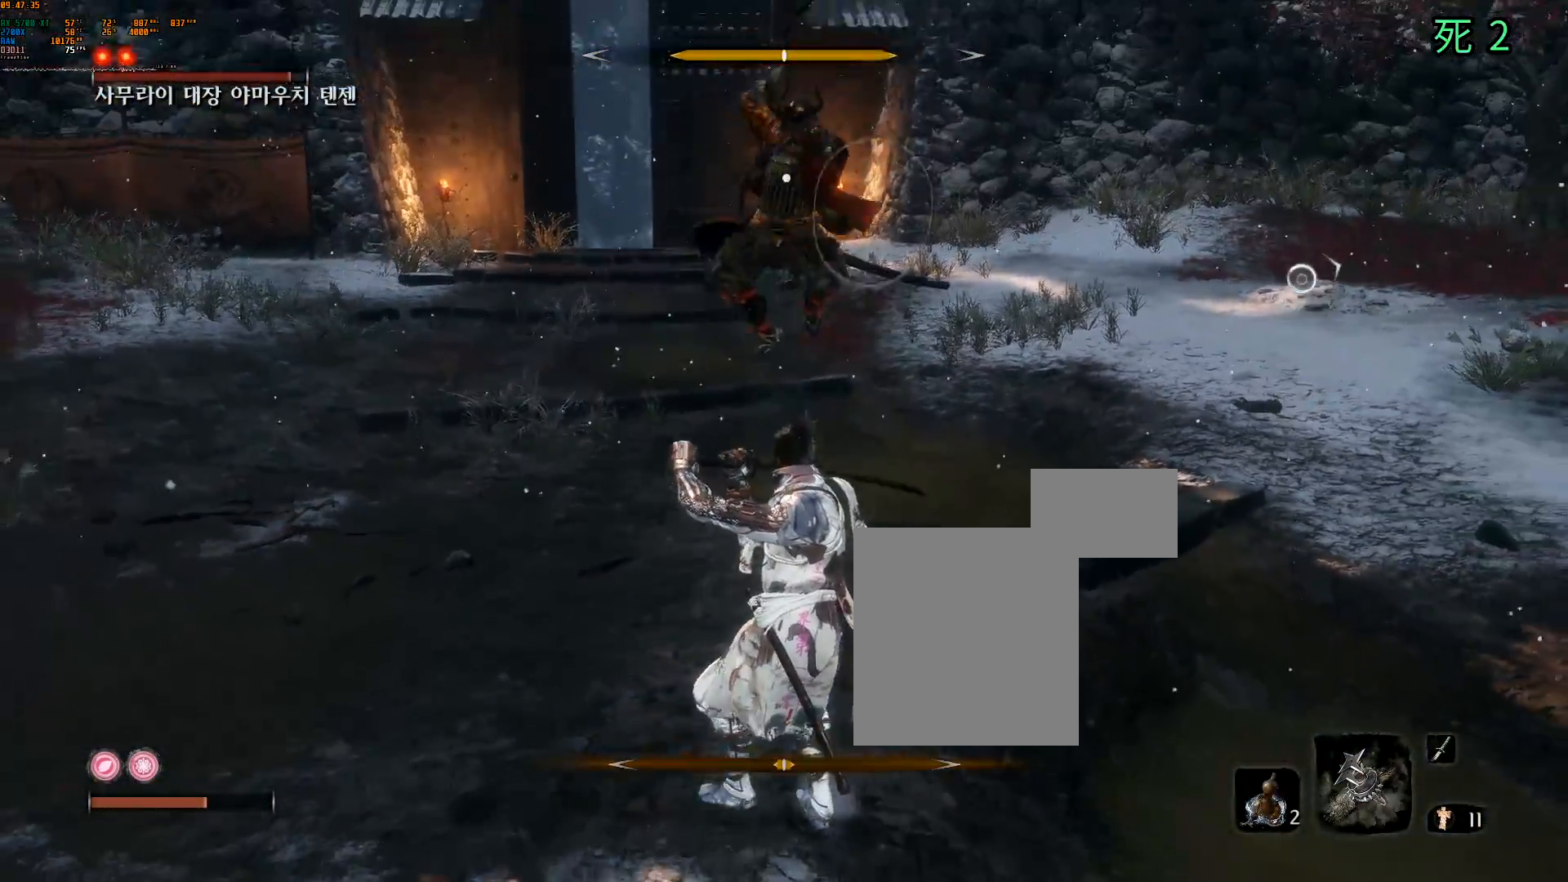
{"buttons": [], "left_stick": "down", "events": [[333, "L2", "up"]]}
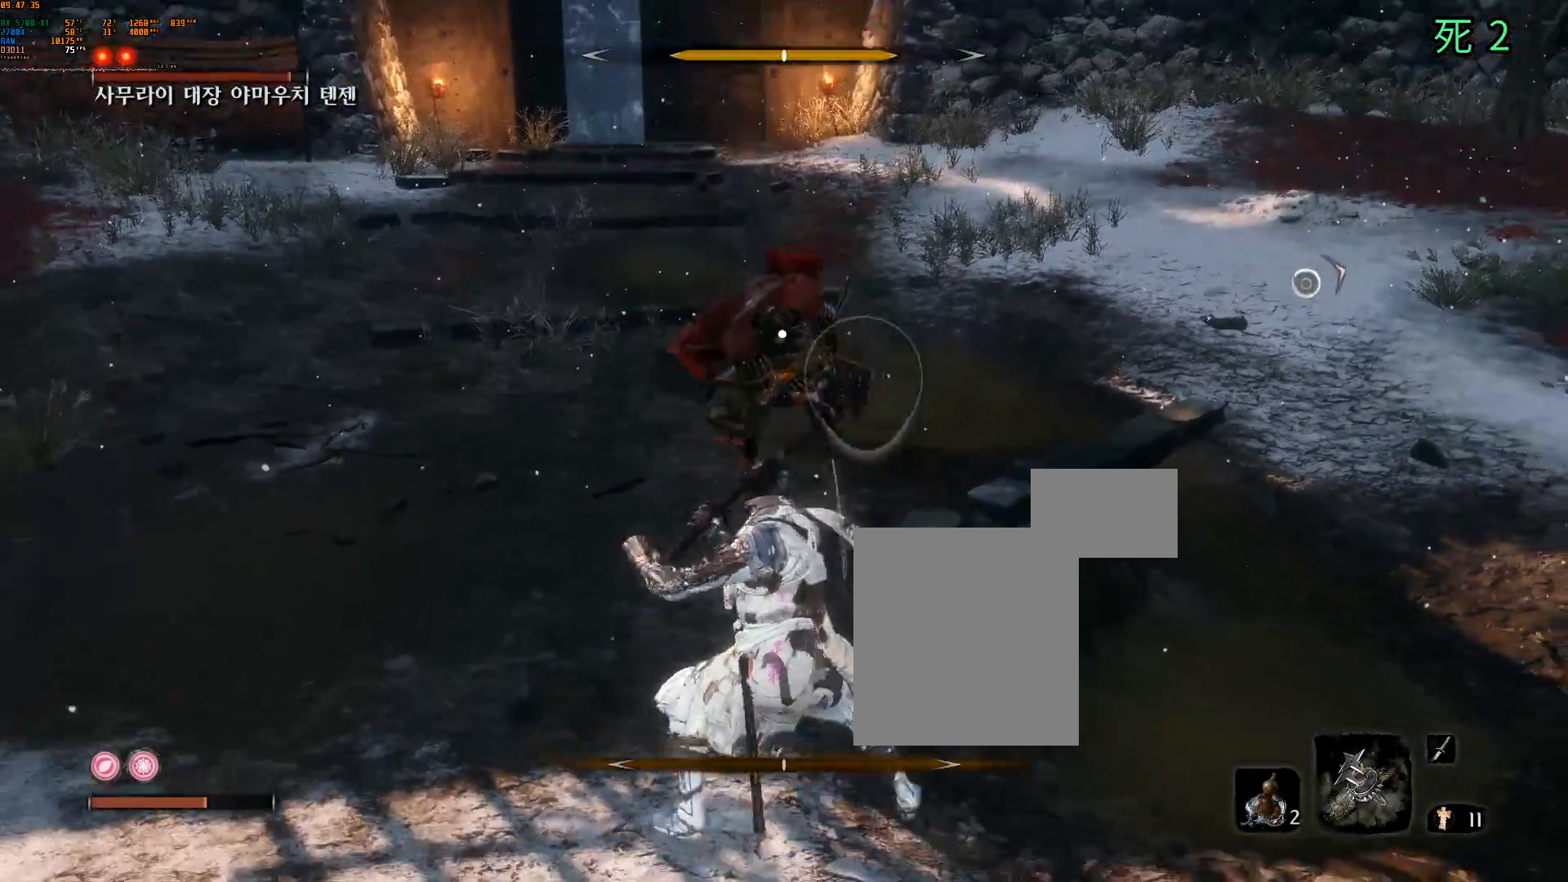
{"buttons": [], "left_stick": "down", "events": []}